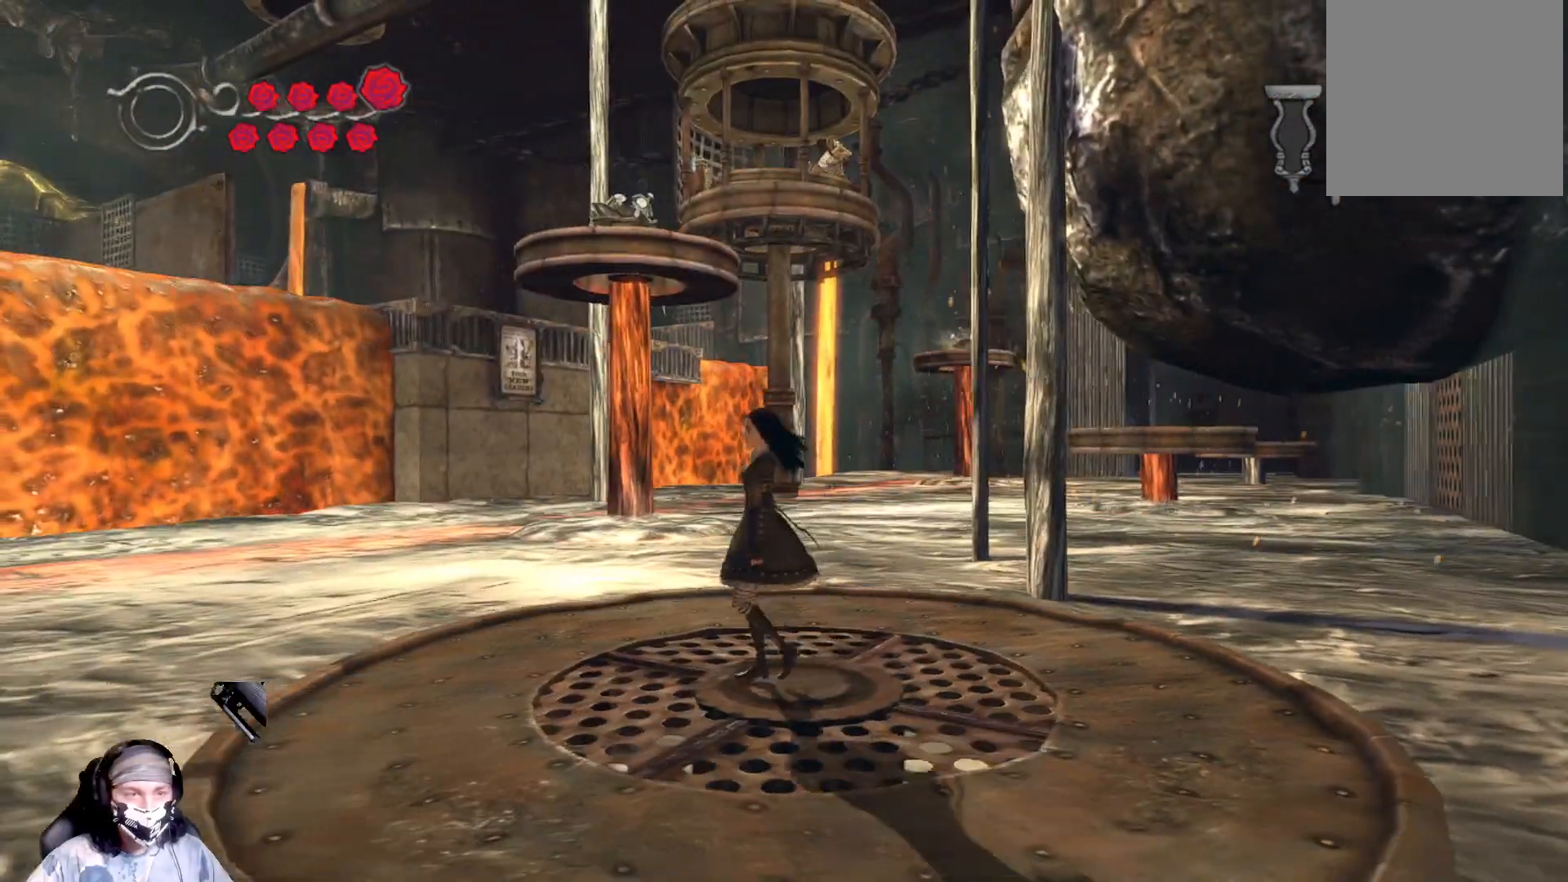
Gameplay with a controller (Xbox layout); each line is a JSON object with the inputs held at the frame after it. "events" lists button and stick changes between this image and that frame as [ms after this image, input, new state], when the widget could be followed in between.
{"buttons": ["L2"], "left_stick": "center", "right_stick": "center", "events": [[100, "L2", "down"], [100, "left_stick", "center"]]}
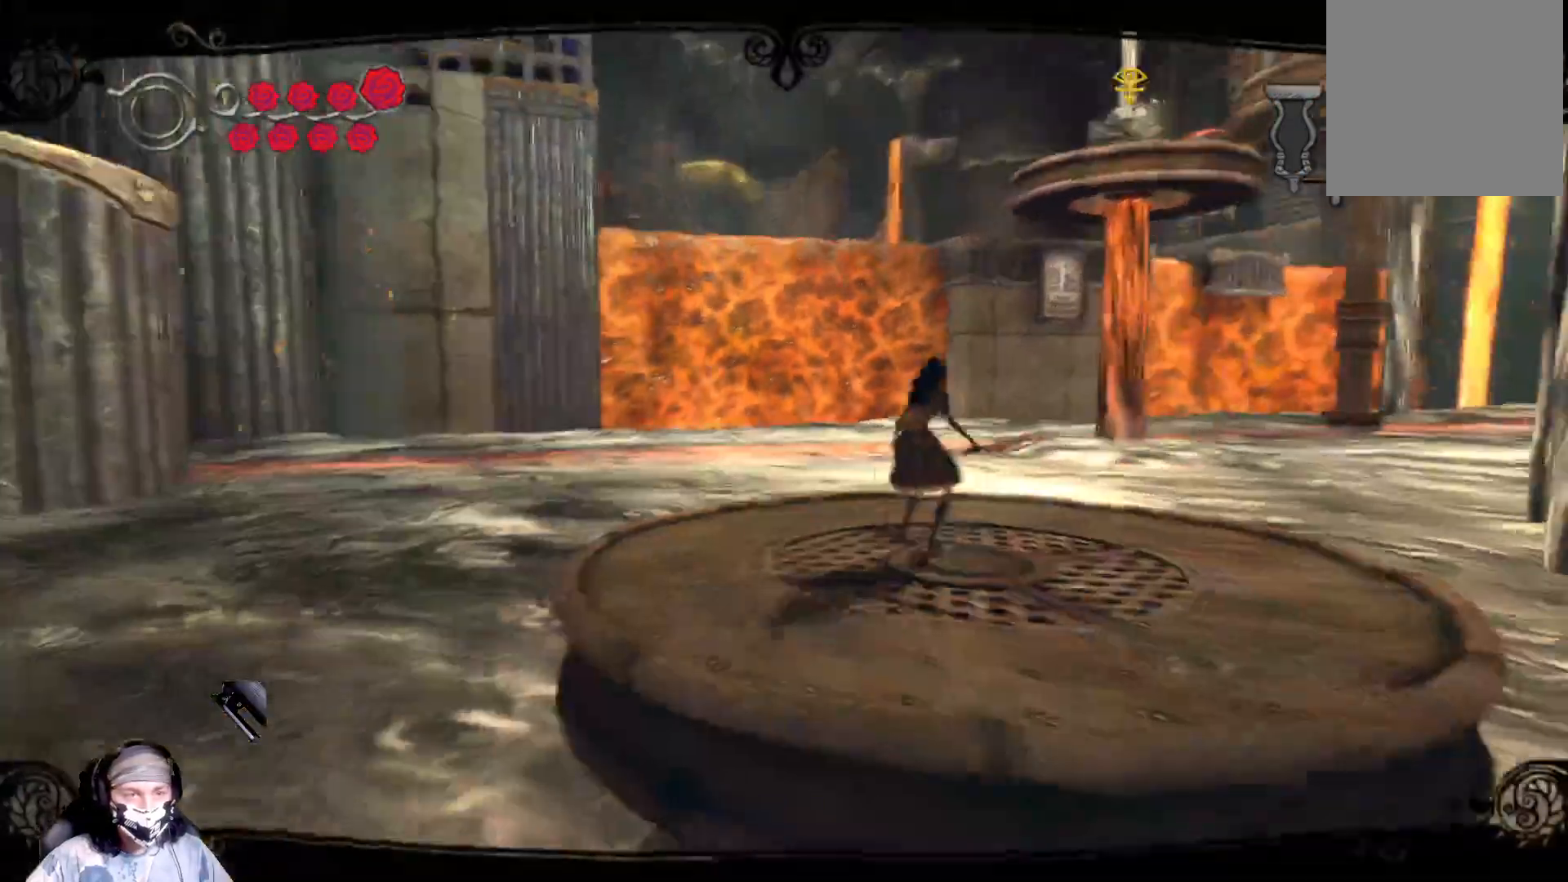
{"buttons": [], "left_stick": "center", "right_stick": "center", "events": [[233, "L2", "up"]]}
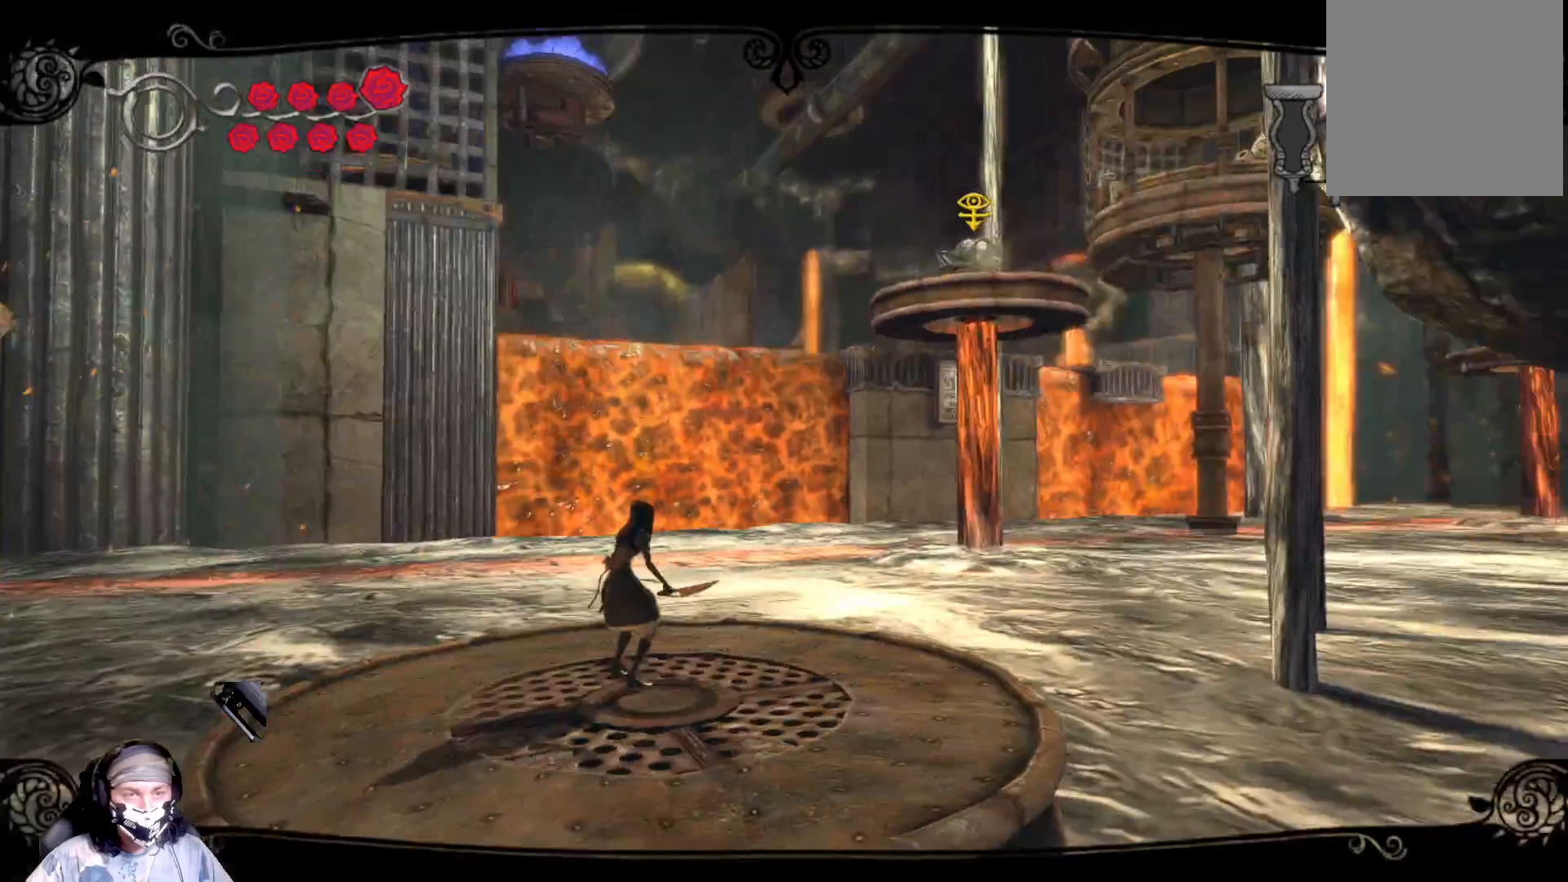
{"buttons": ["R2"], "left_stick": "center", "right_stick": "center", "events": [[200, "R2", "down"]]}
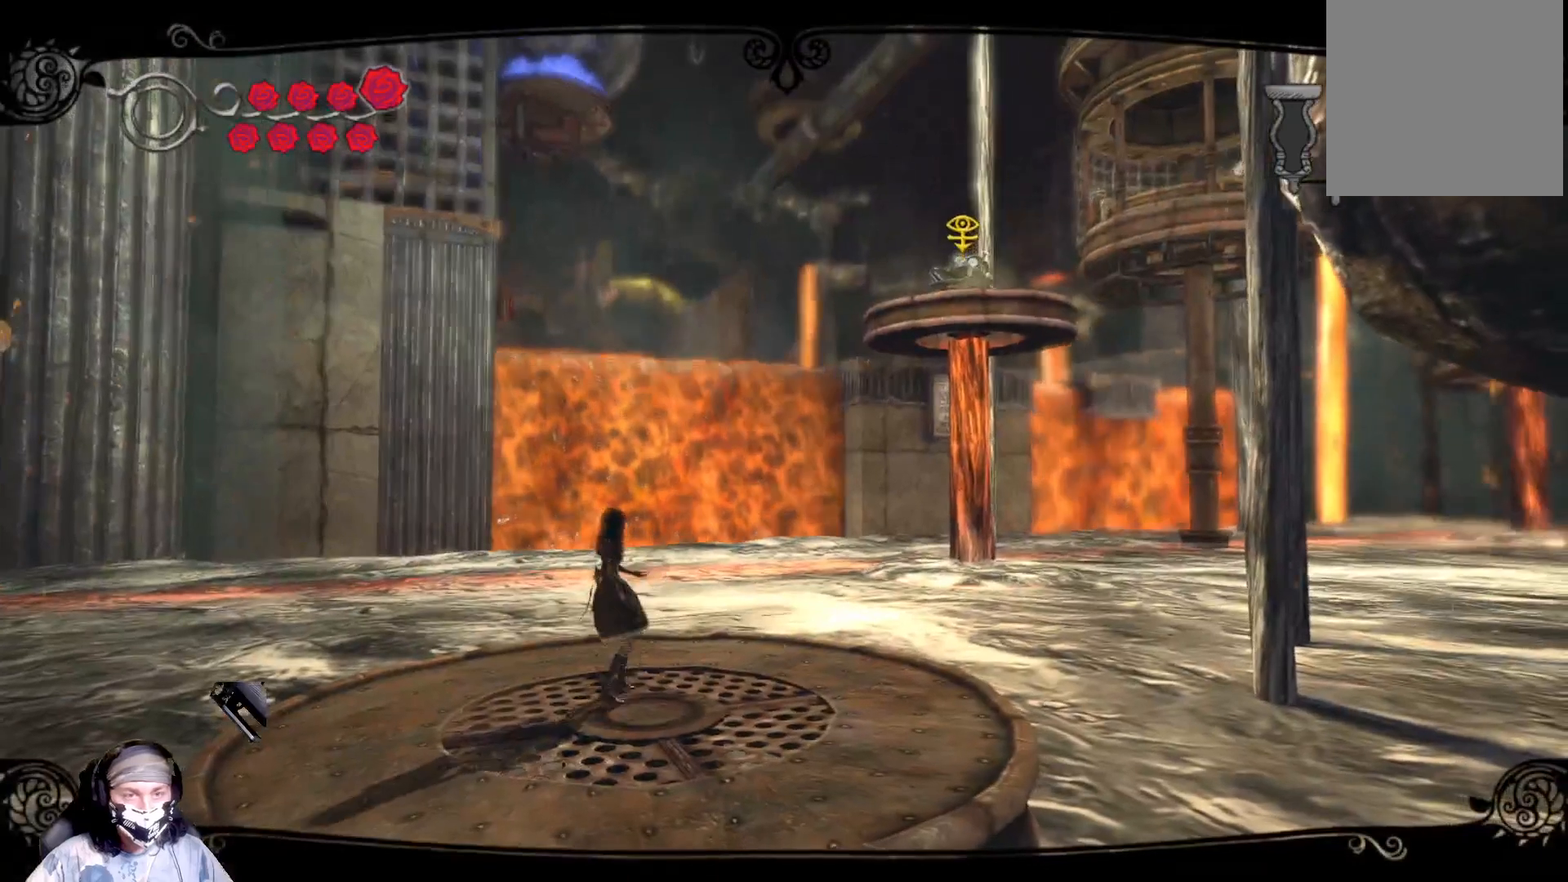
{"buttons": ["R2"], "left_stick": "center", "right_stick": "center", "events": []}
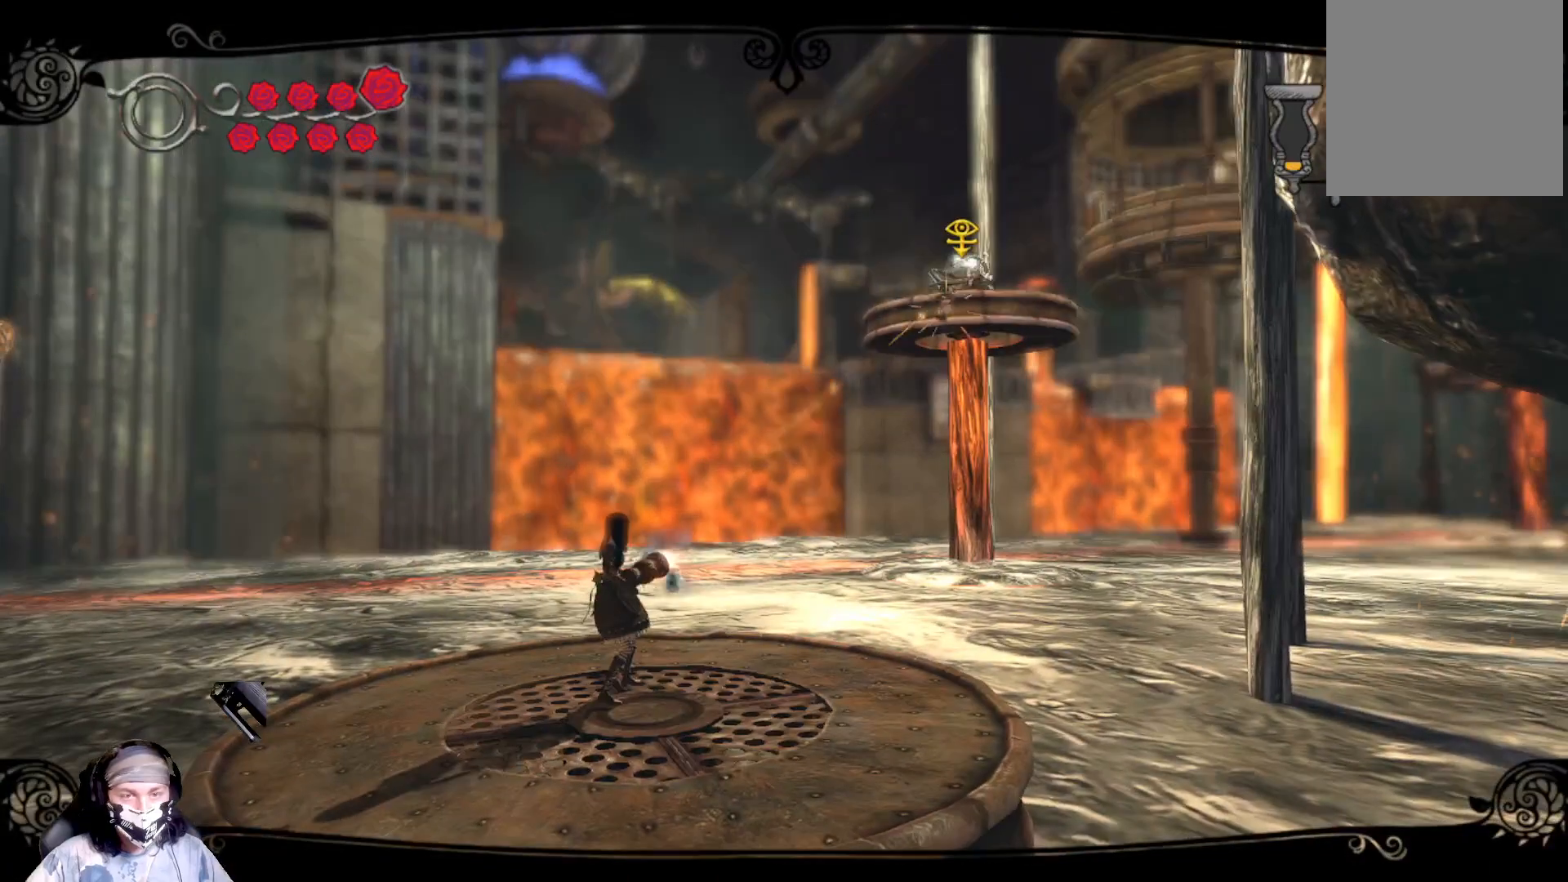
{"buttons": ["R2"], "left_stick": "down", "right_stick": "center", "events": [[300, "left_stick", "down"]]}
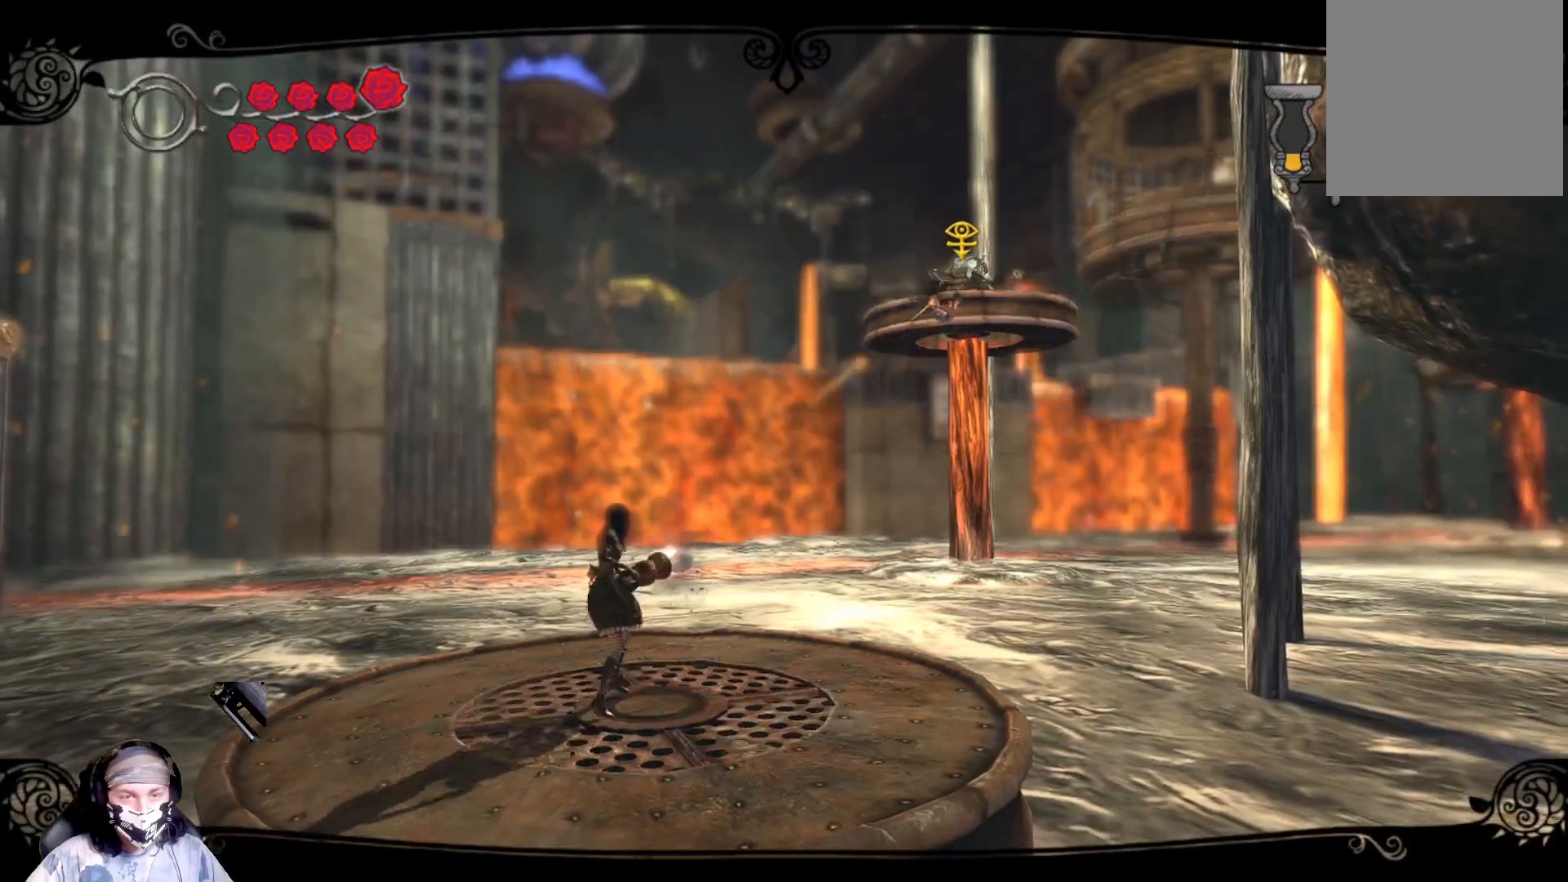
{"buttons": ["R2"], "left_stick": "center", "right_stick": "center", "events": [[467, "left_stick", "center"]]}
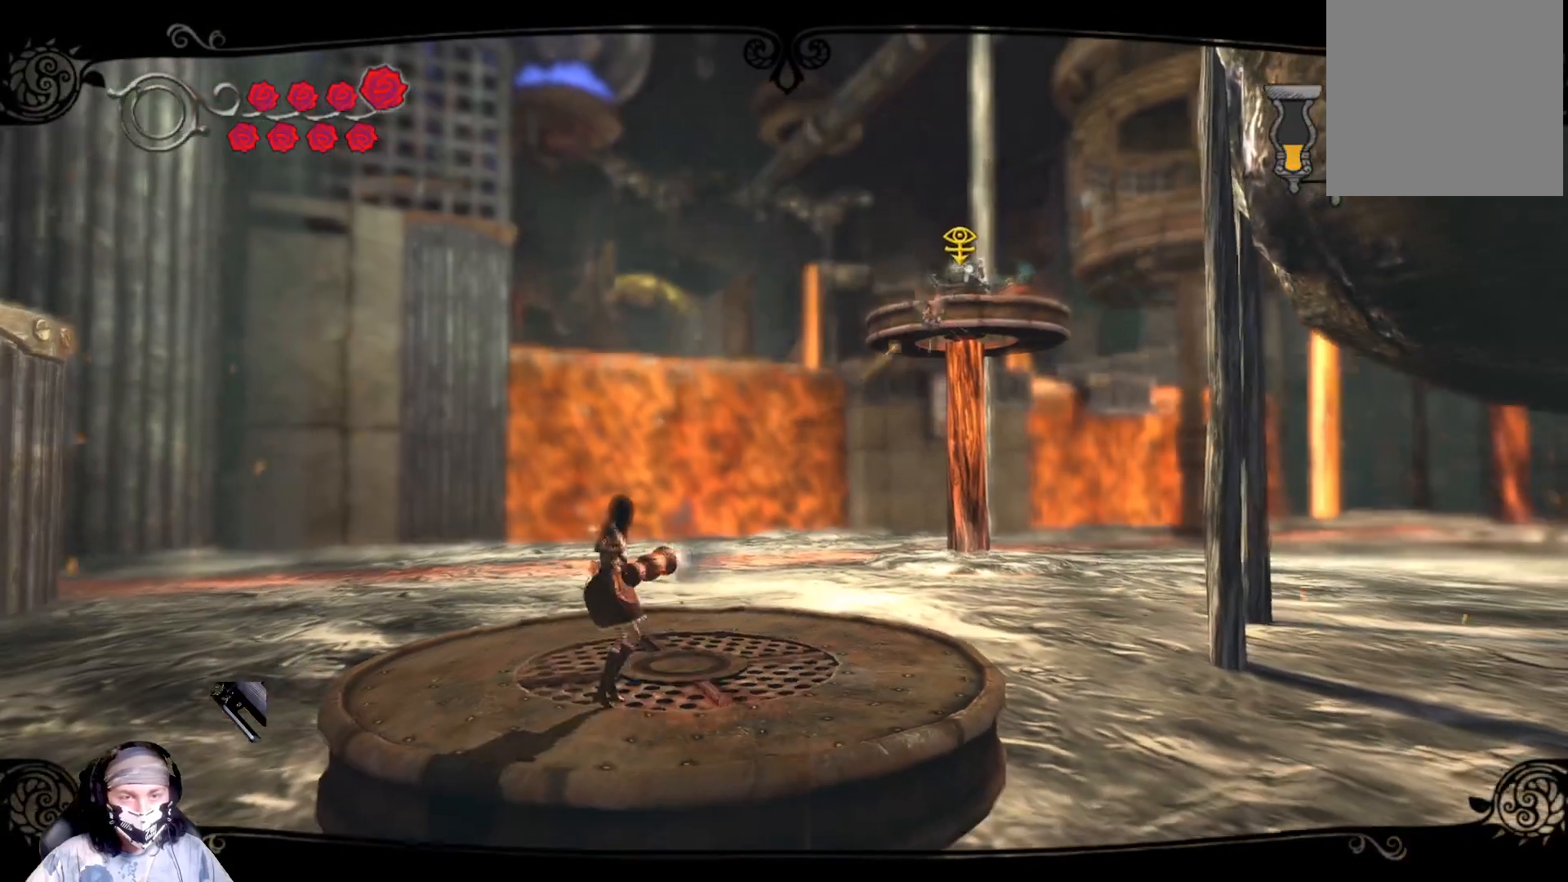
{"buttons": ["R2"], "left_stick": "down", "right_stick": "center", "events": [[333, "left_stick", "down"]]}
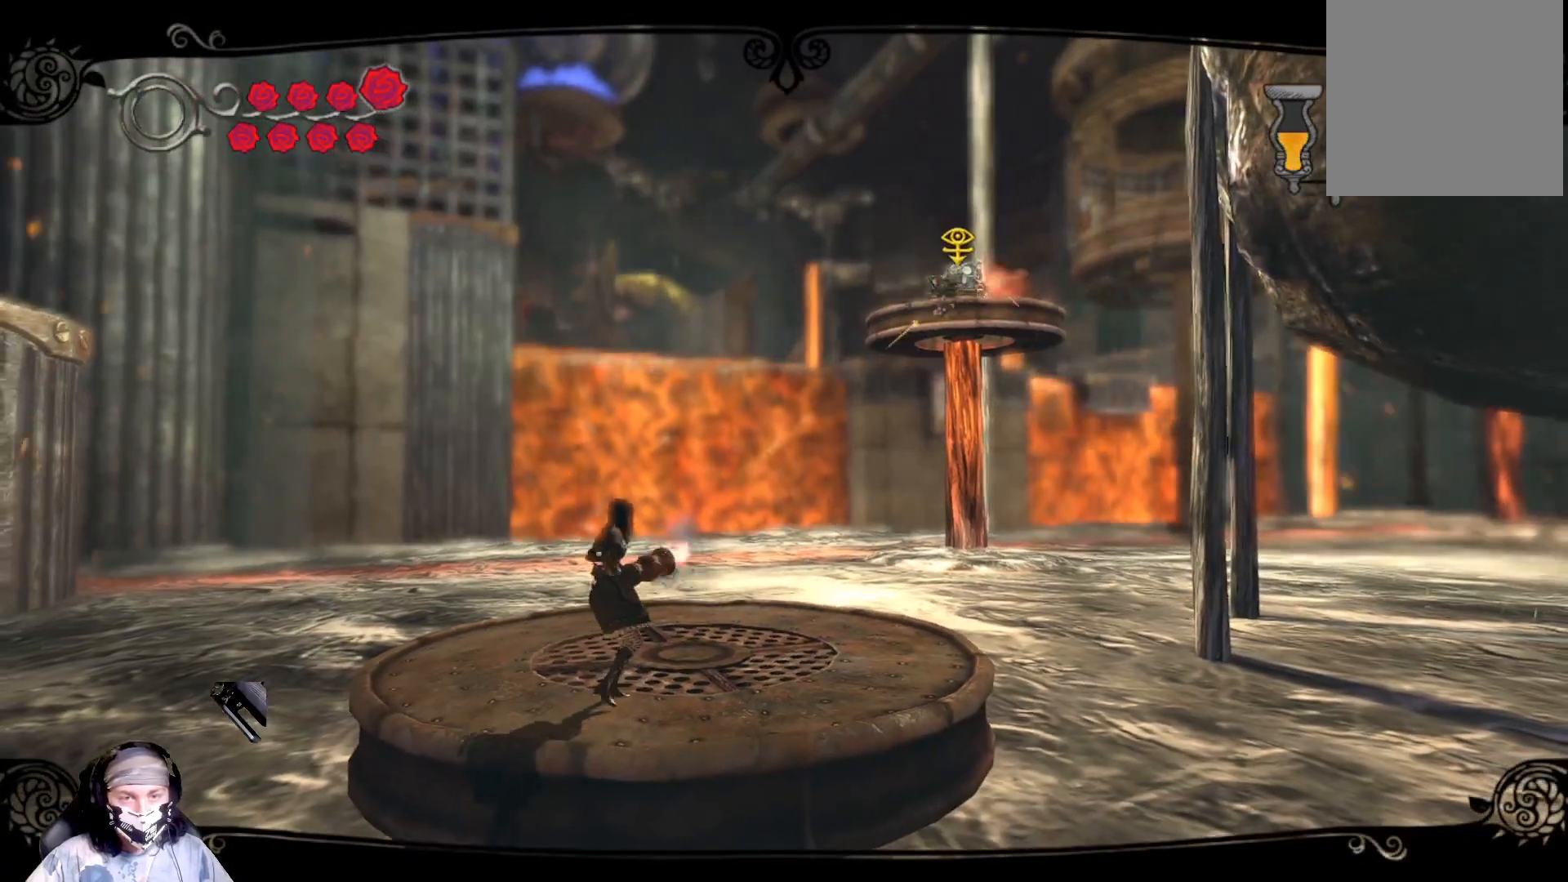
{"buttons": [], "left_stick": "center", "right_stick": "center", "events": [[267, "left_stick", "center"], [467, "R2", "up"]]}
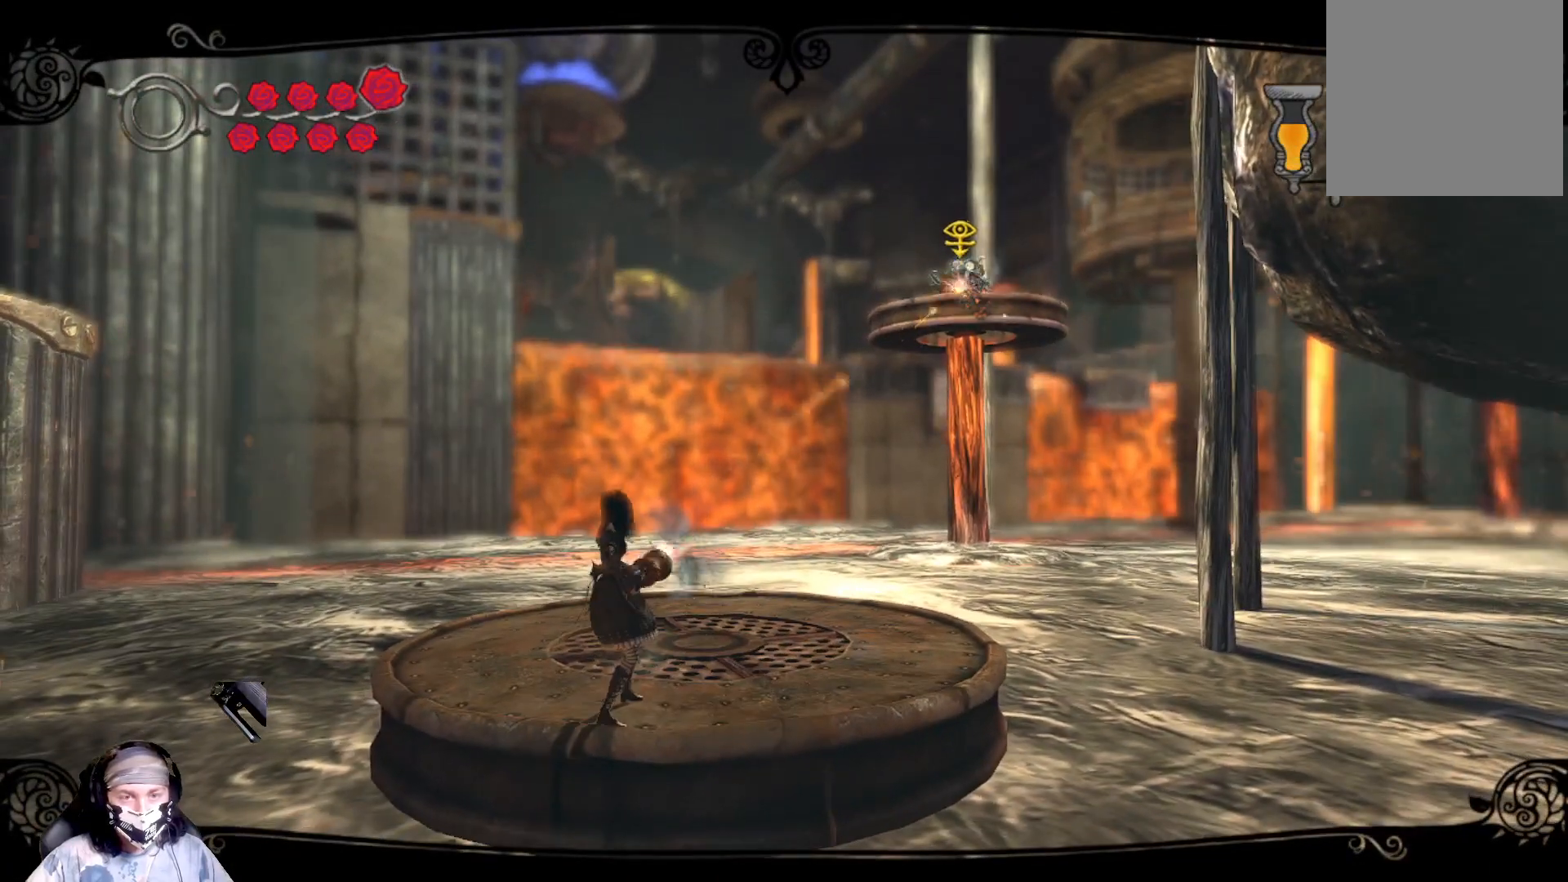
{"buttons": ["R2"], "left_stick": "center", "right_stick": "center", "events": [[233, "R2", "down"]]}
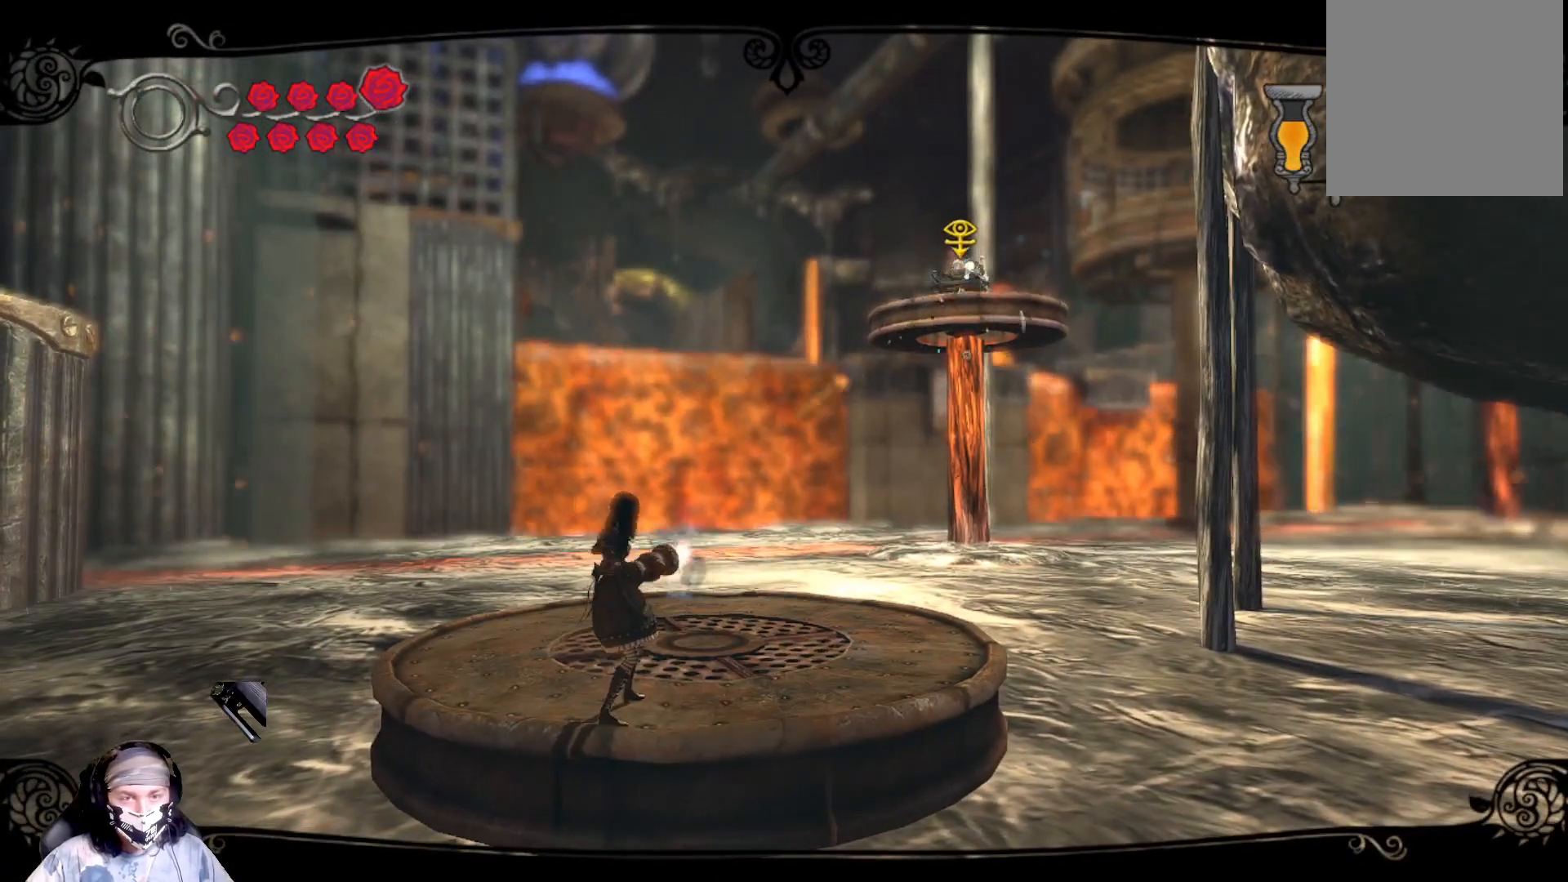
{"buttons": [], "left_stick": "center", "right_stick": "center", "events": [[33, "left_stick", "down"], [167, "R2", "up"], [267, "left_stick", "center"]]}
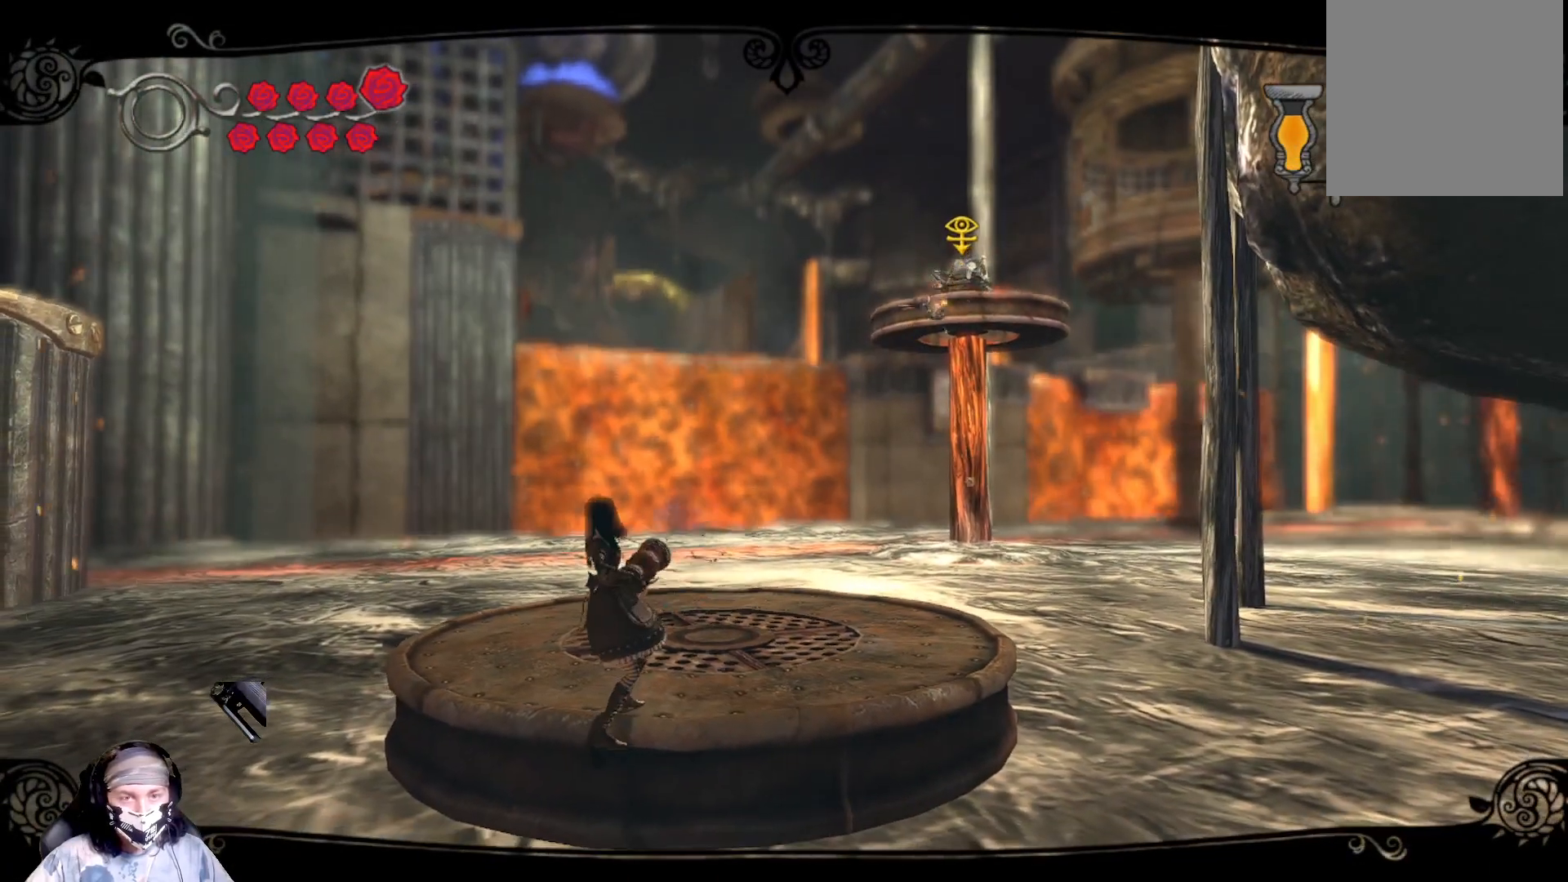
{"buttons": ["R2"], "left_stick": "center", "right_stick": "center", "events": [[233, "R2", "down"]]}
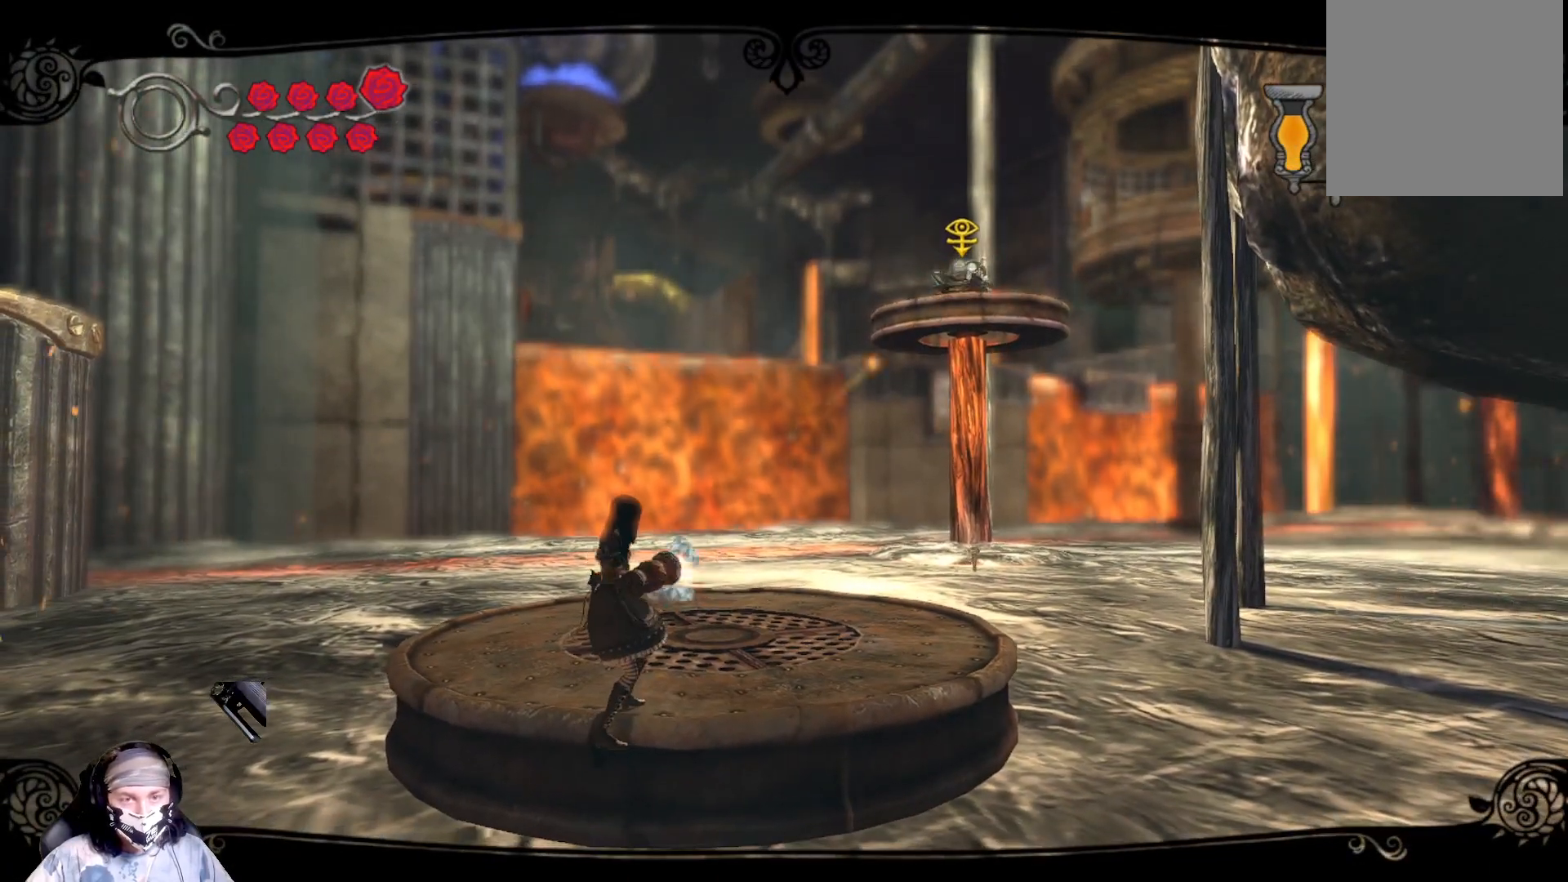
{"buttons": ["R2"], "left_stick": "center", "right_stick": "center", "events": []}
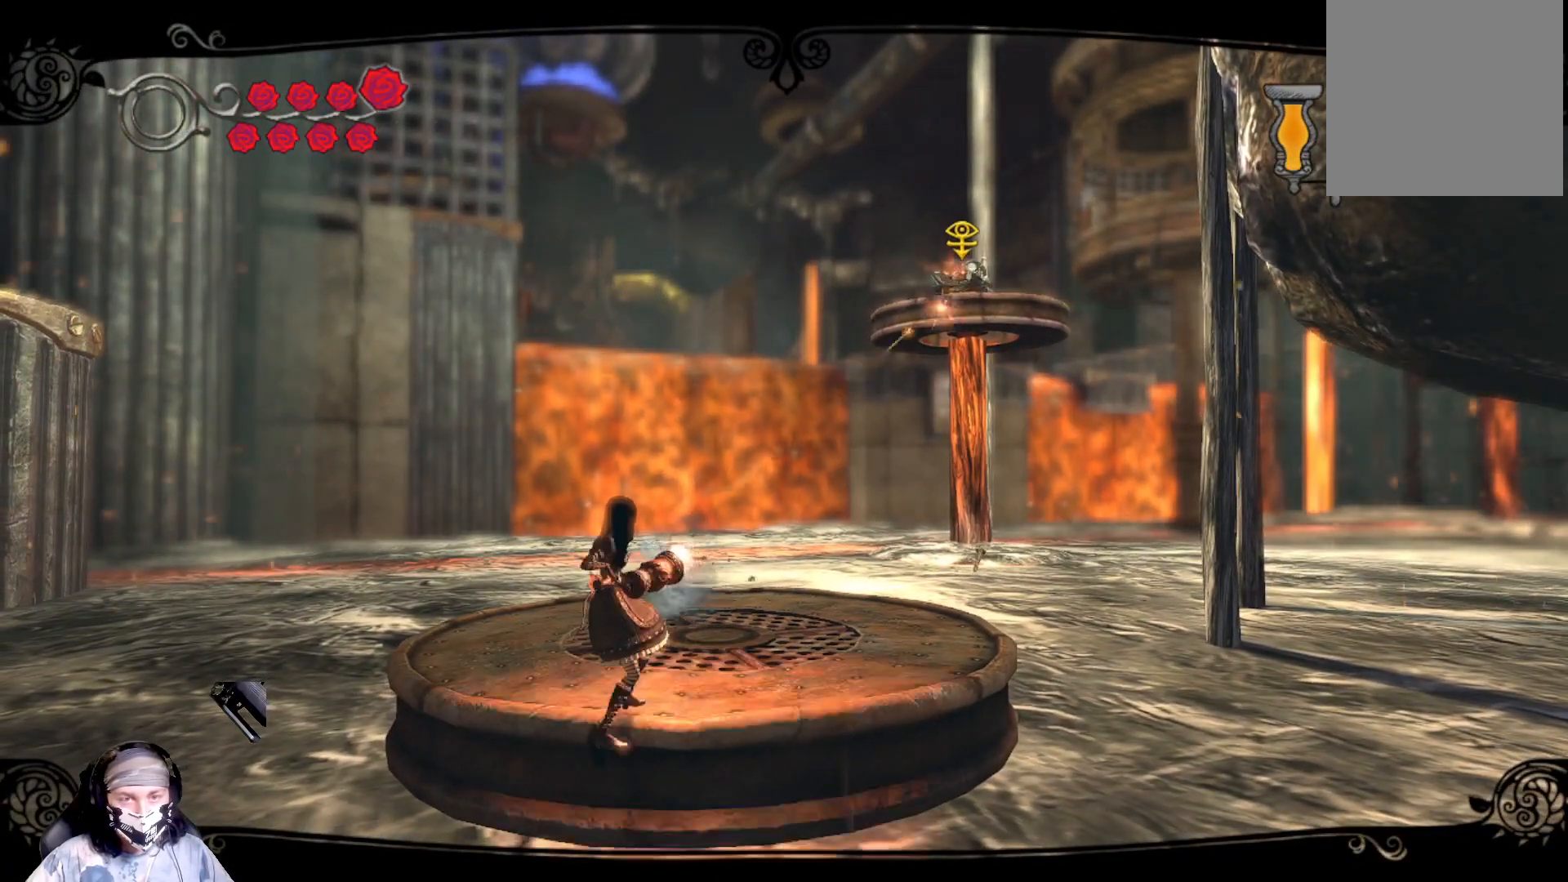
{"buttons": [], "left_stick": "center", "right_stick": "center", "events": [[300, "R2", "up"]]}
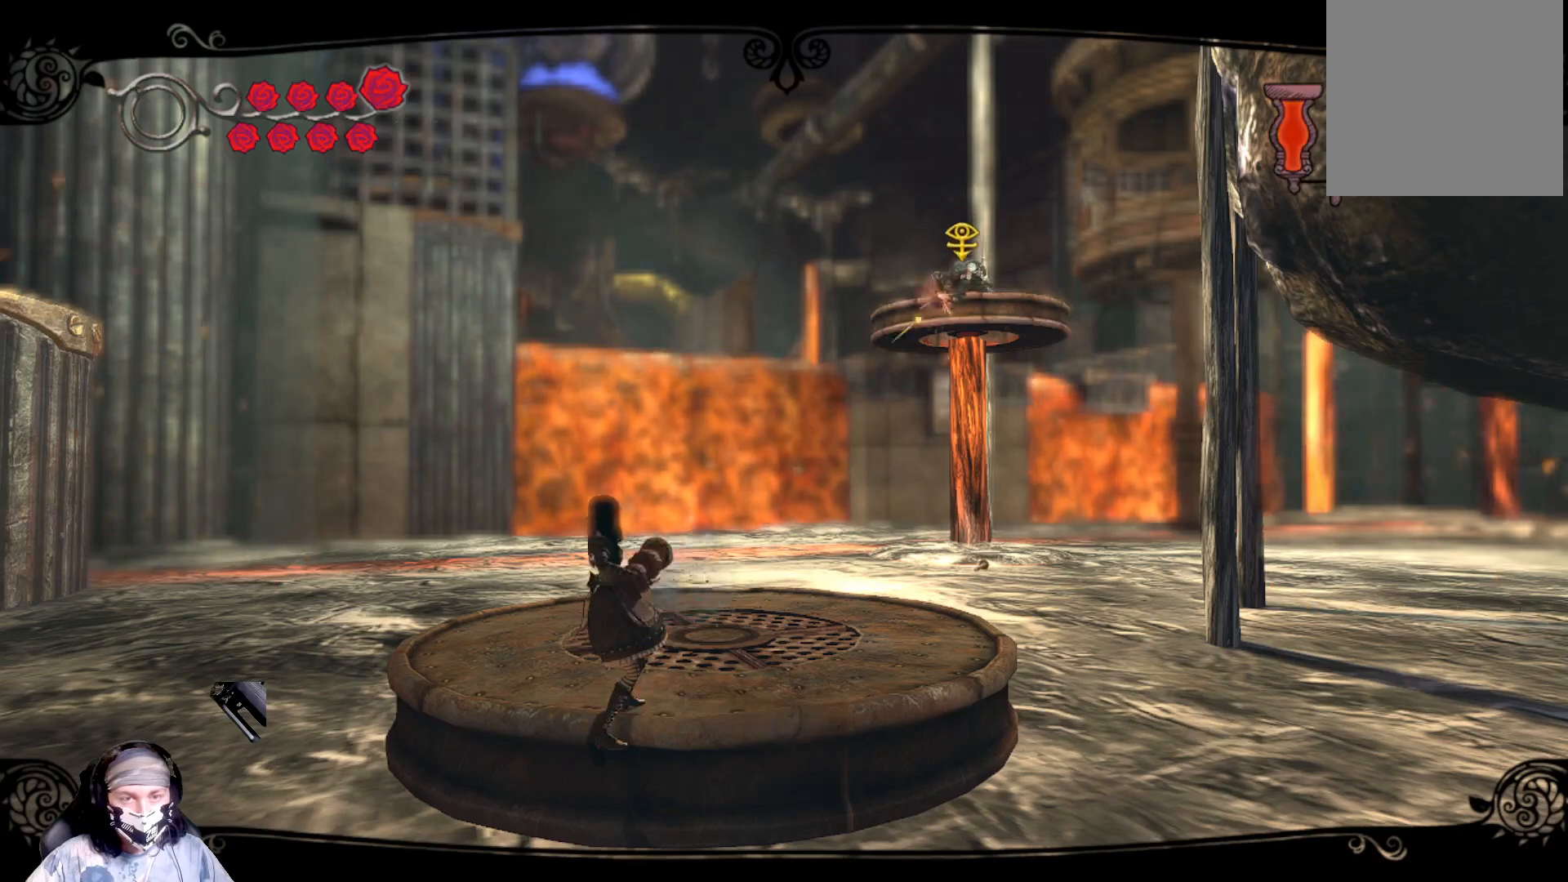
{"buttons": [], "left_stick": "center", "right_stick": "center", "events": [[33, "A", "down"], [300, "A", "up"]]}
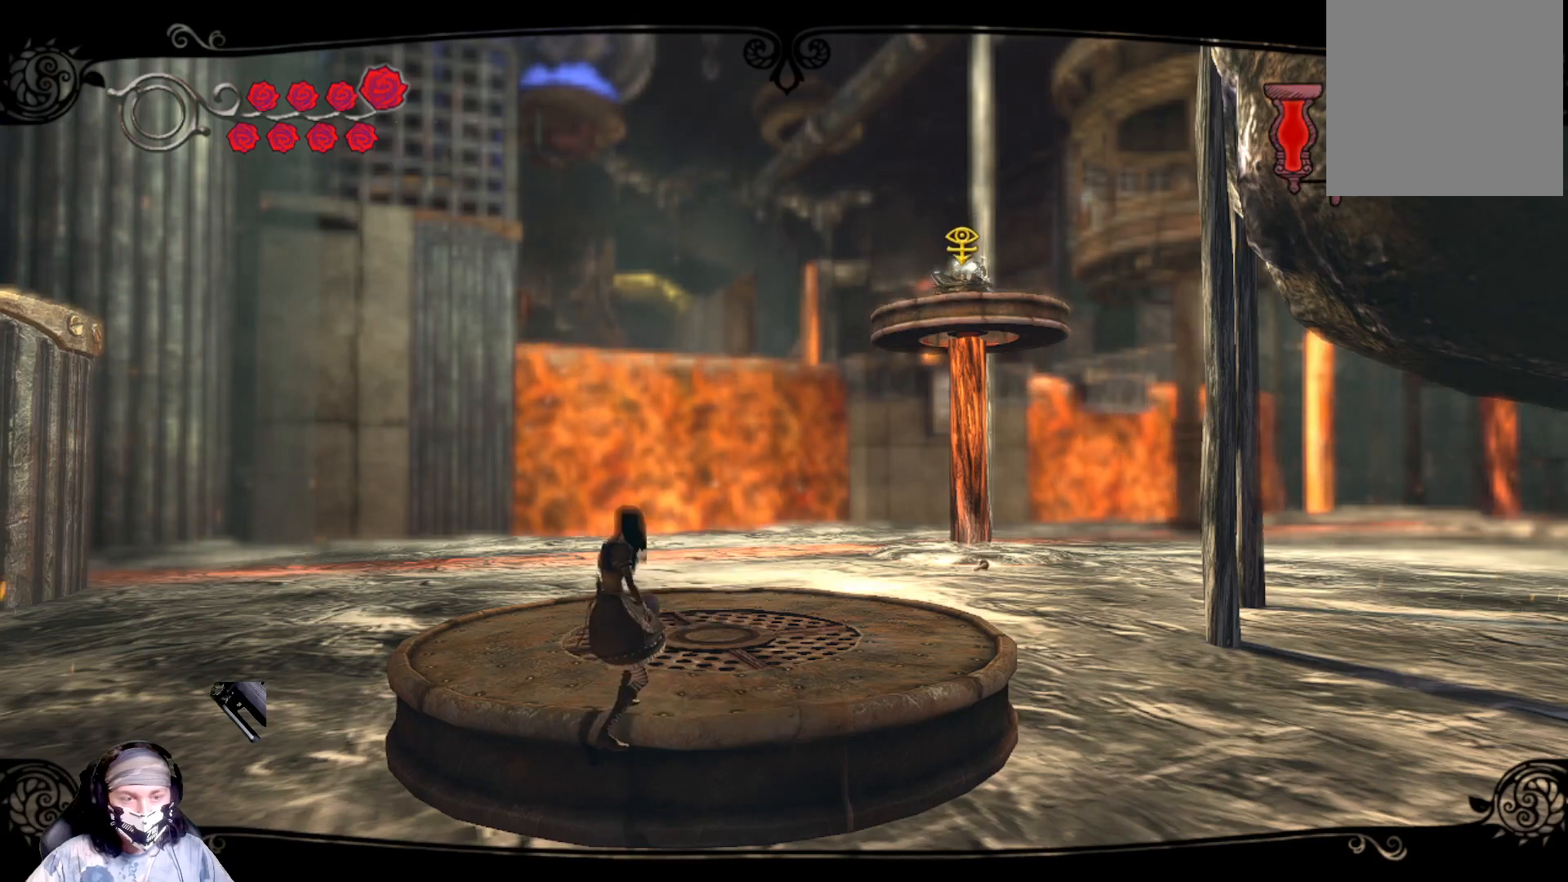
{"buttons": [], "left_stick": "center", "right_stick": "center", "events": []}
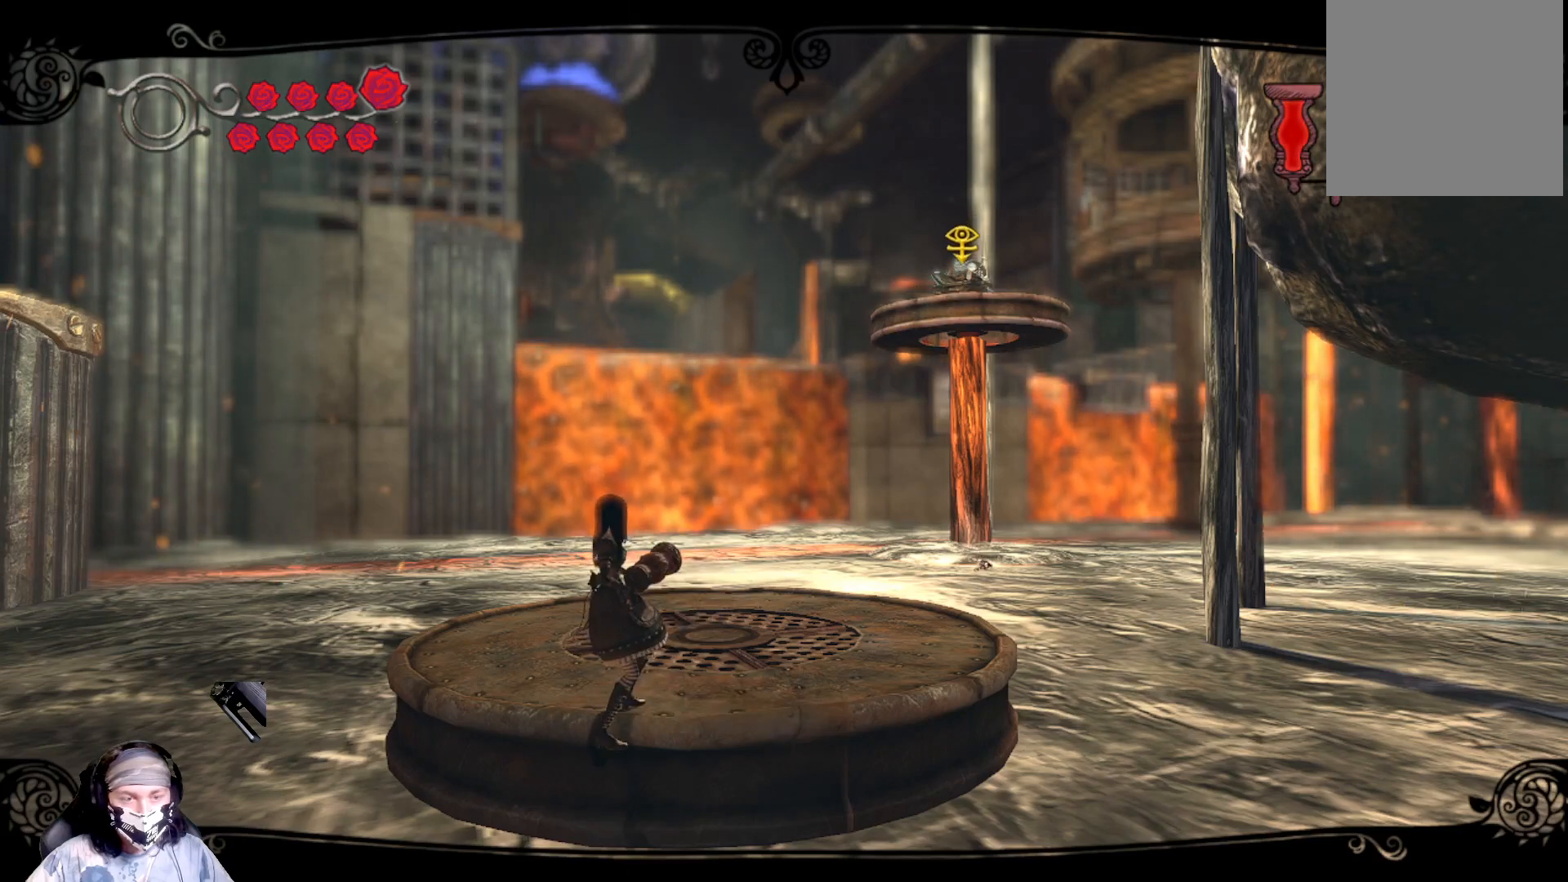
{"buttons": [], "left_stick": "up-left", "right_stick": "center", "events": [[367, "left_stick", "up"], [433, "left_stick", "up-left"]]}
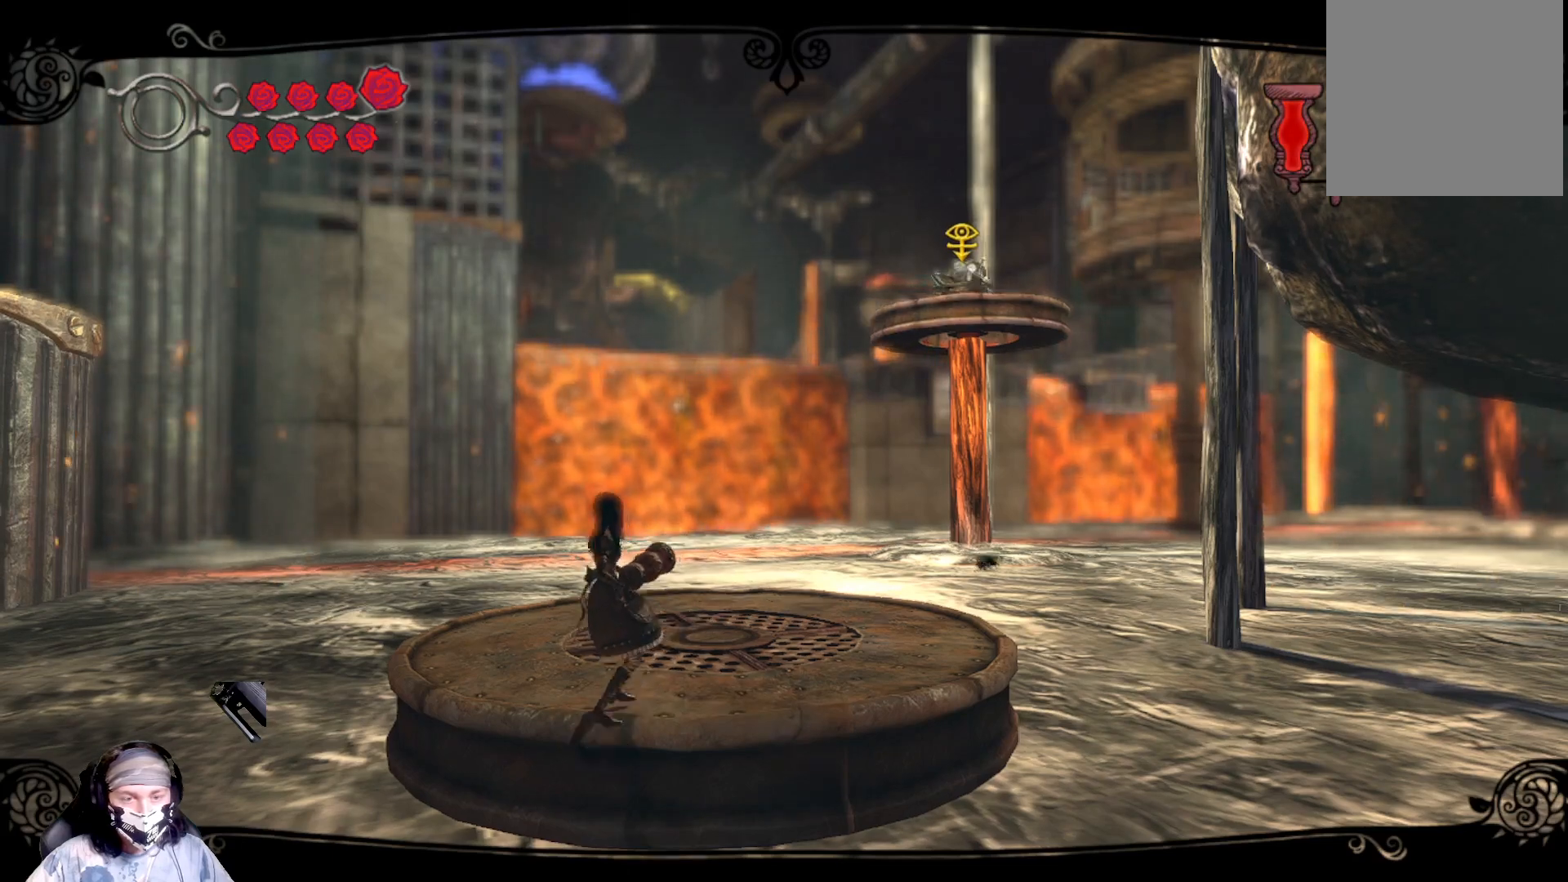
{"buttons": [], "left_stick": "up-left", "right_stick": "center", "events": []}
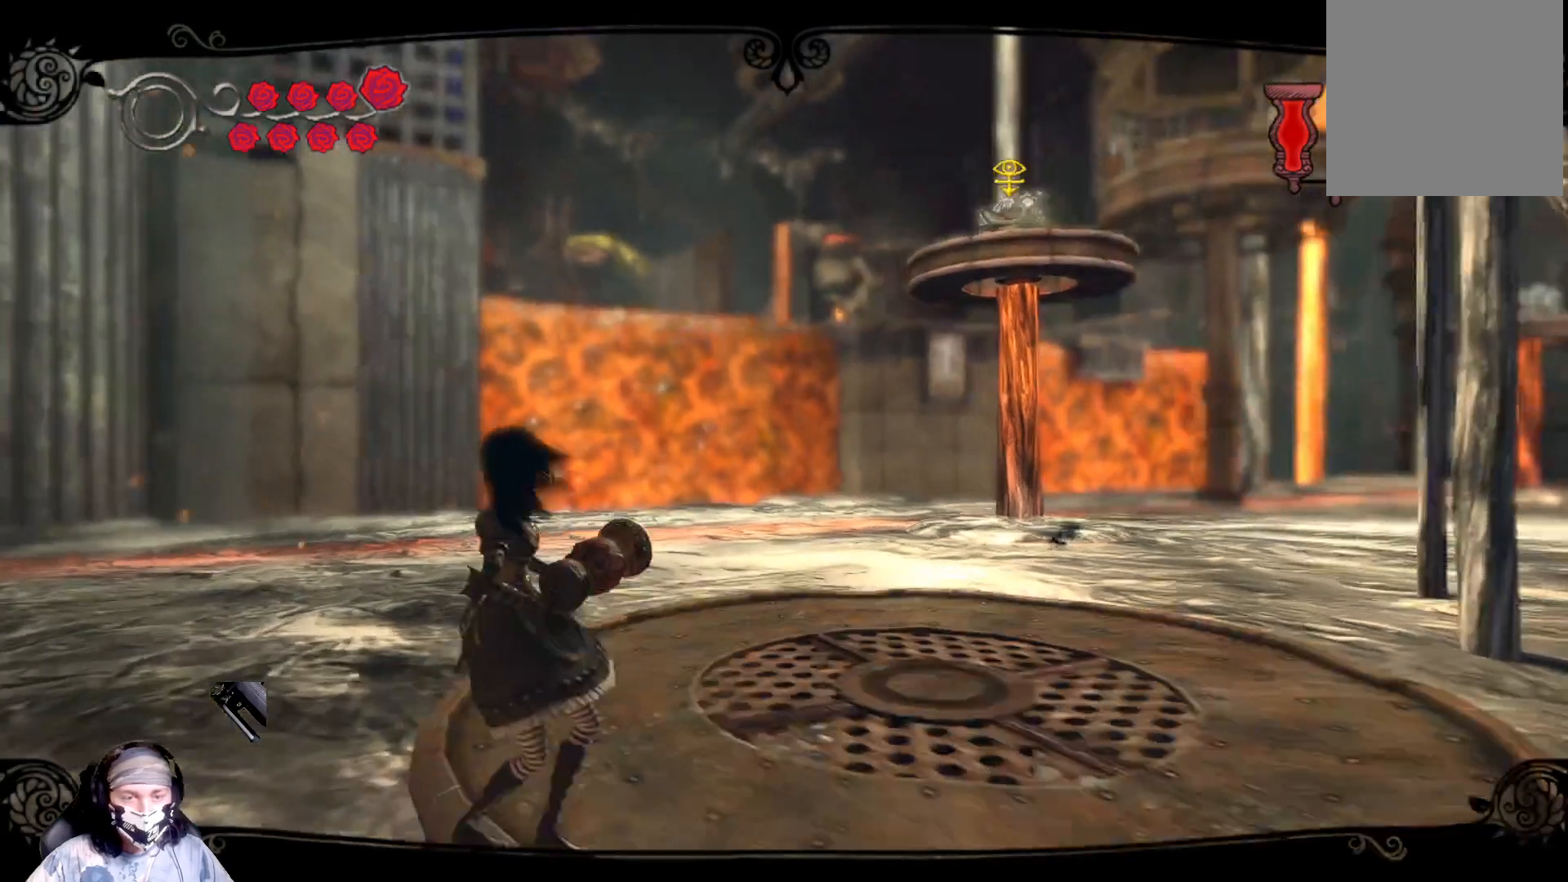
{"buttons": ["R2"], "left_stick": "up", "right_stick": "center", "events": [[100, "R2", "down"], [100, "left_stick", "up"]]}
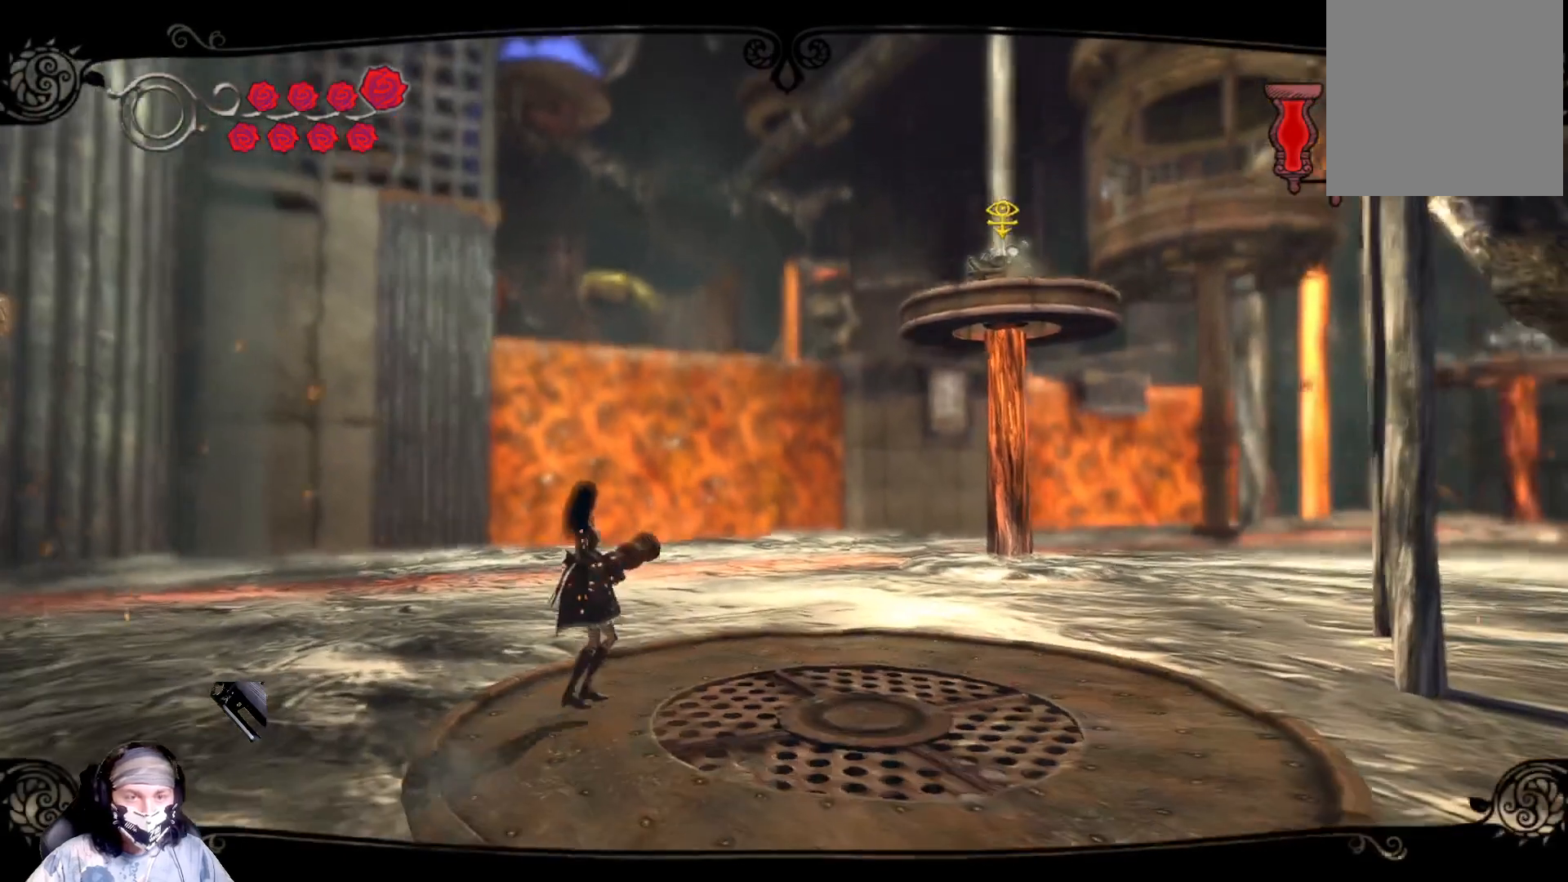
{"buttons": [], "left_stick": "right", "right_stick": "center", "events": [[100, "left_stick", "center"], [233, "R2", "up"], [300, "left_stick", "right"]]}
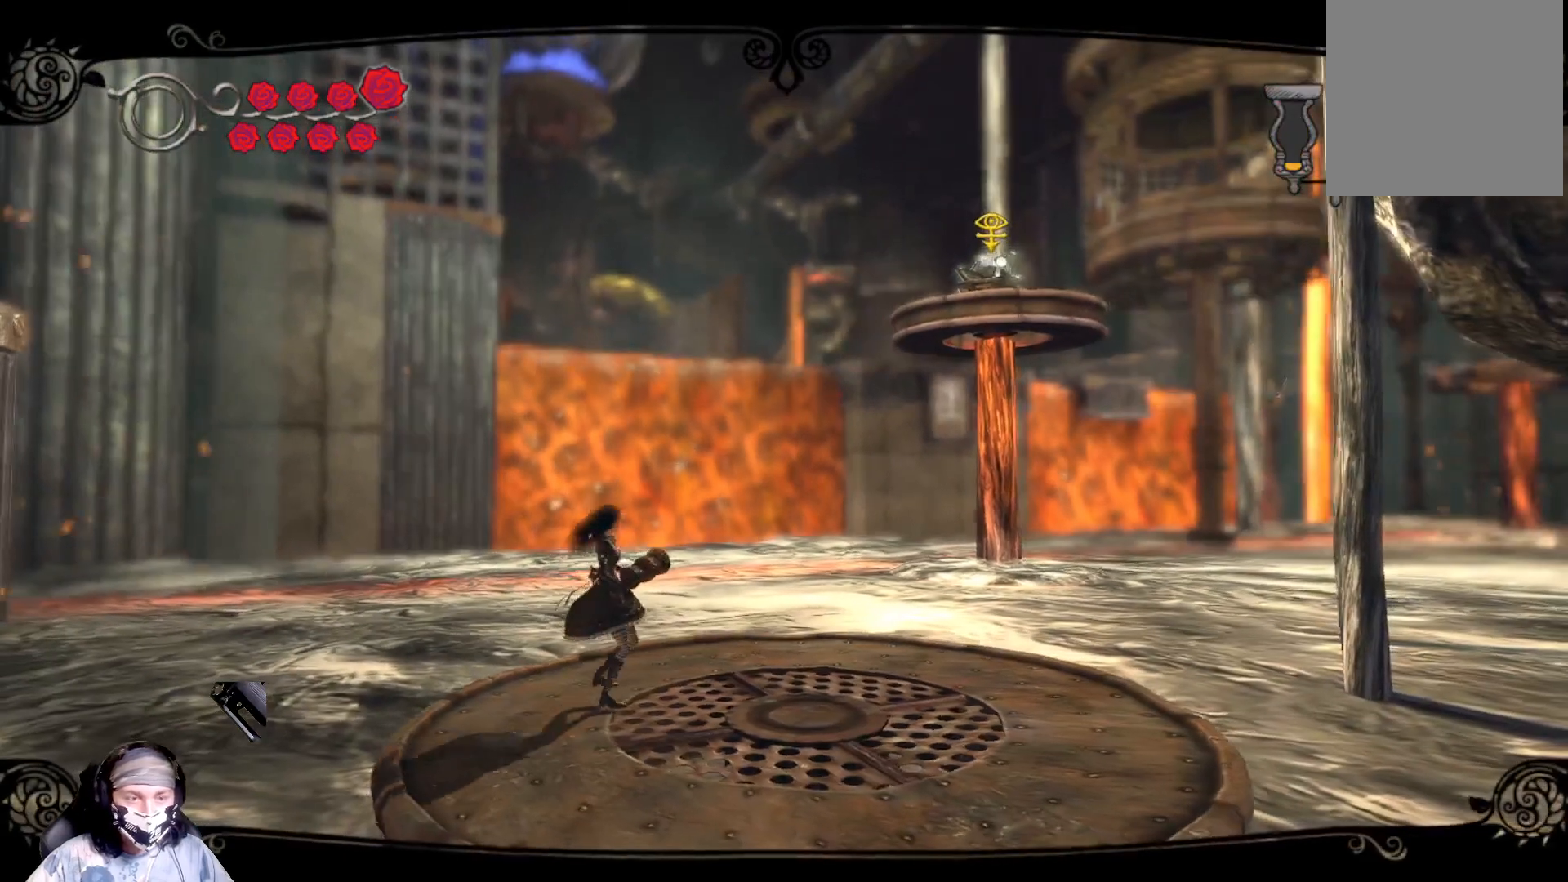
{"buttons": [], "left_stick": "center", "right_stick": "center", "events": [[67, "left_stick", "center"]]}
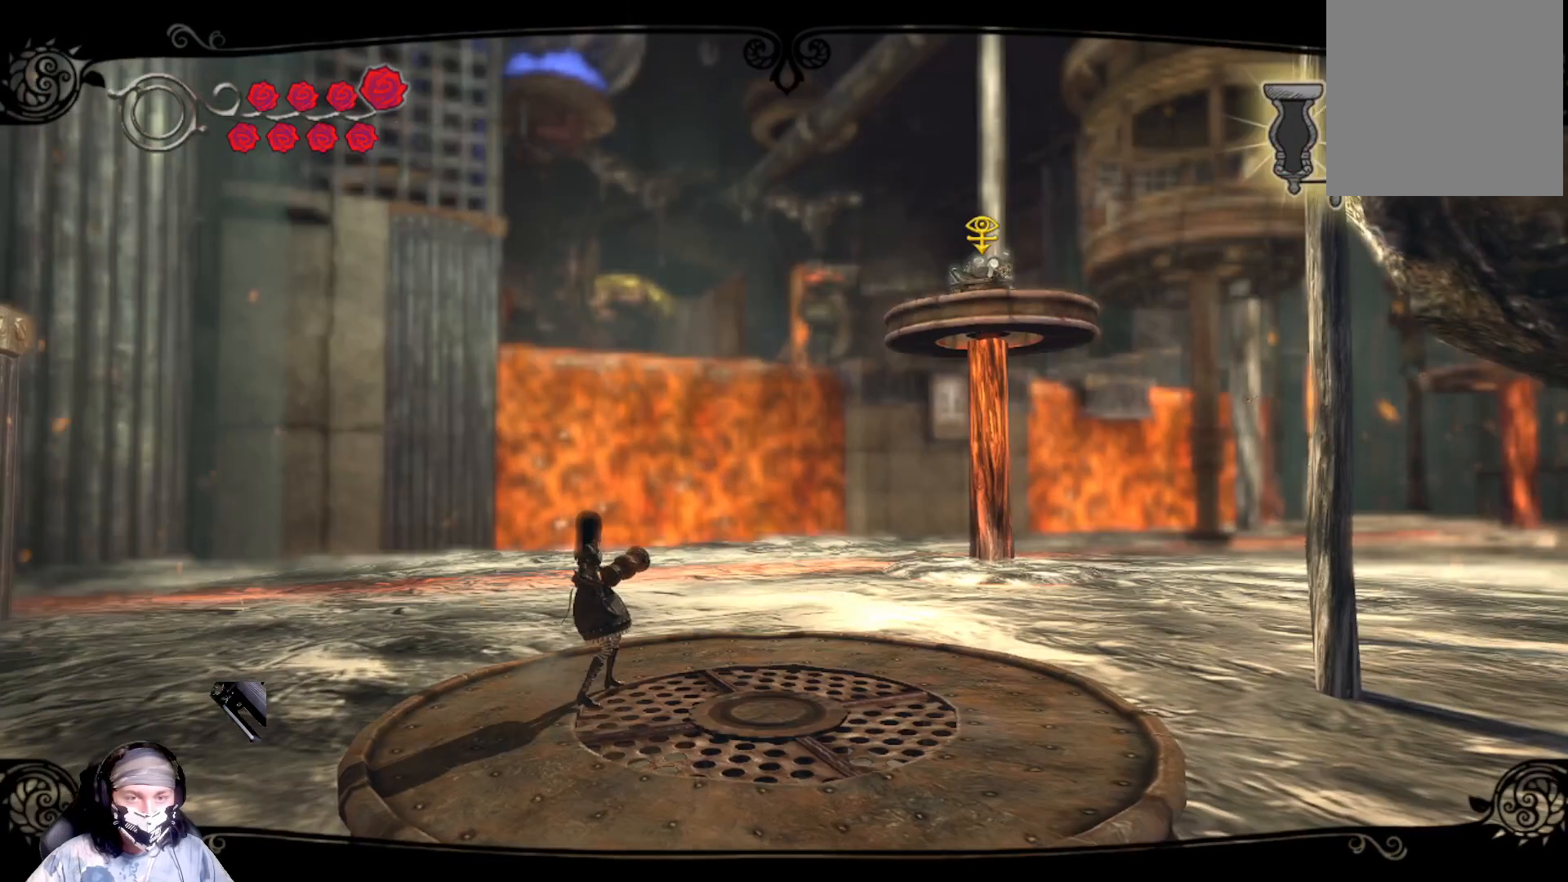
{"buttons": ["R2"], "left_stick": "center", "right_stick": "center", "events": [[400, "R2", "down"]]}
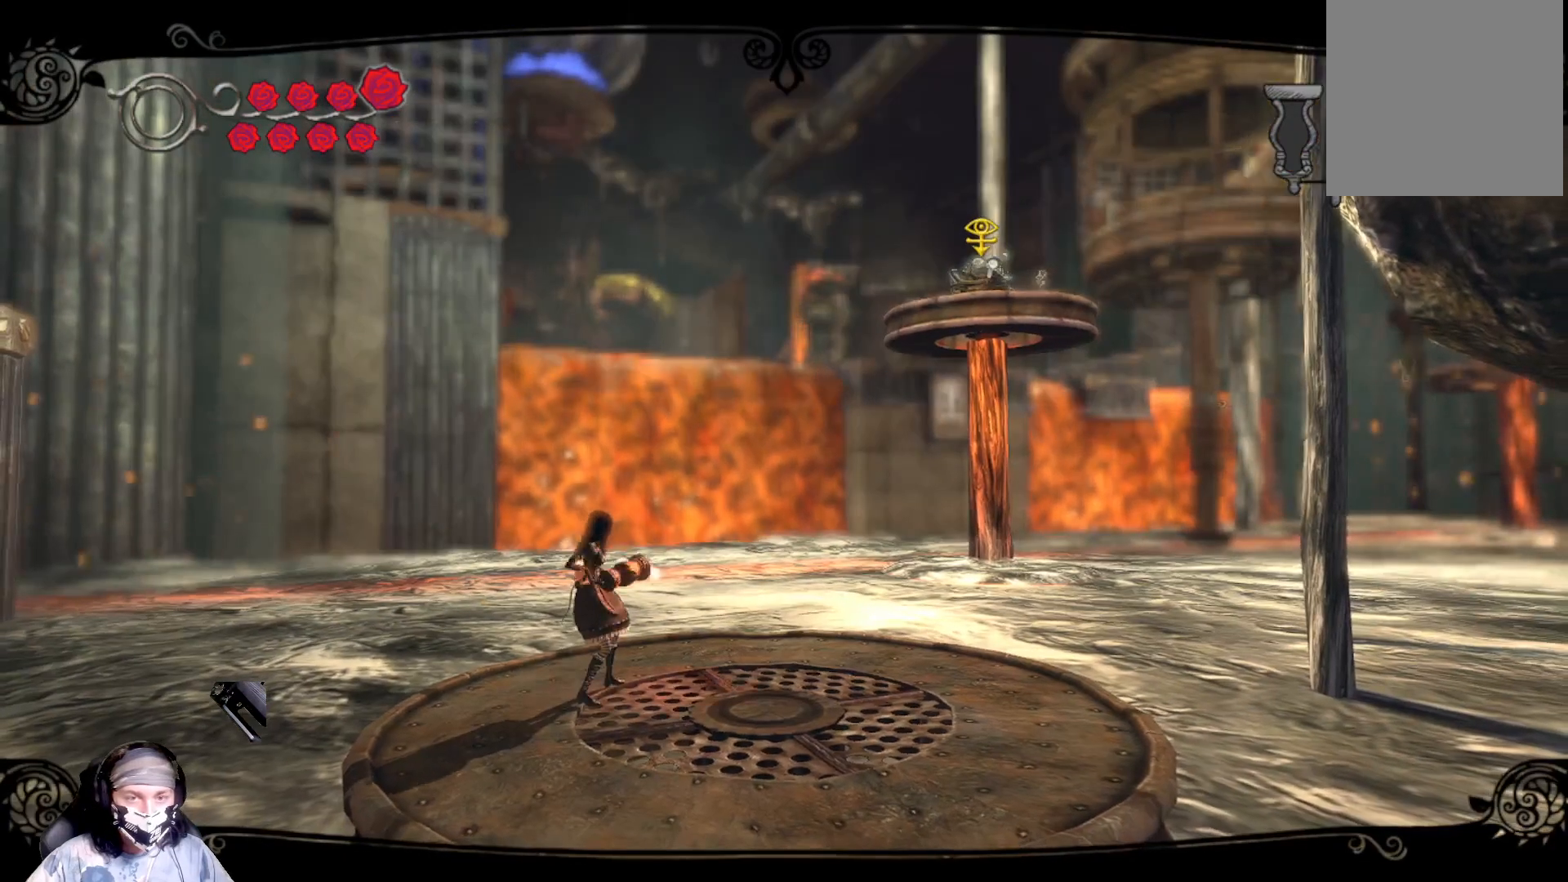
{"buttons": ["R2"], "left_stick": "center", "right_stick": "center", "events": []}
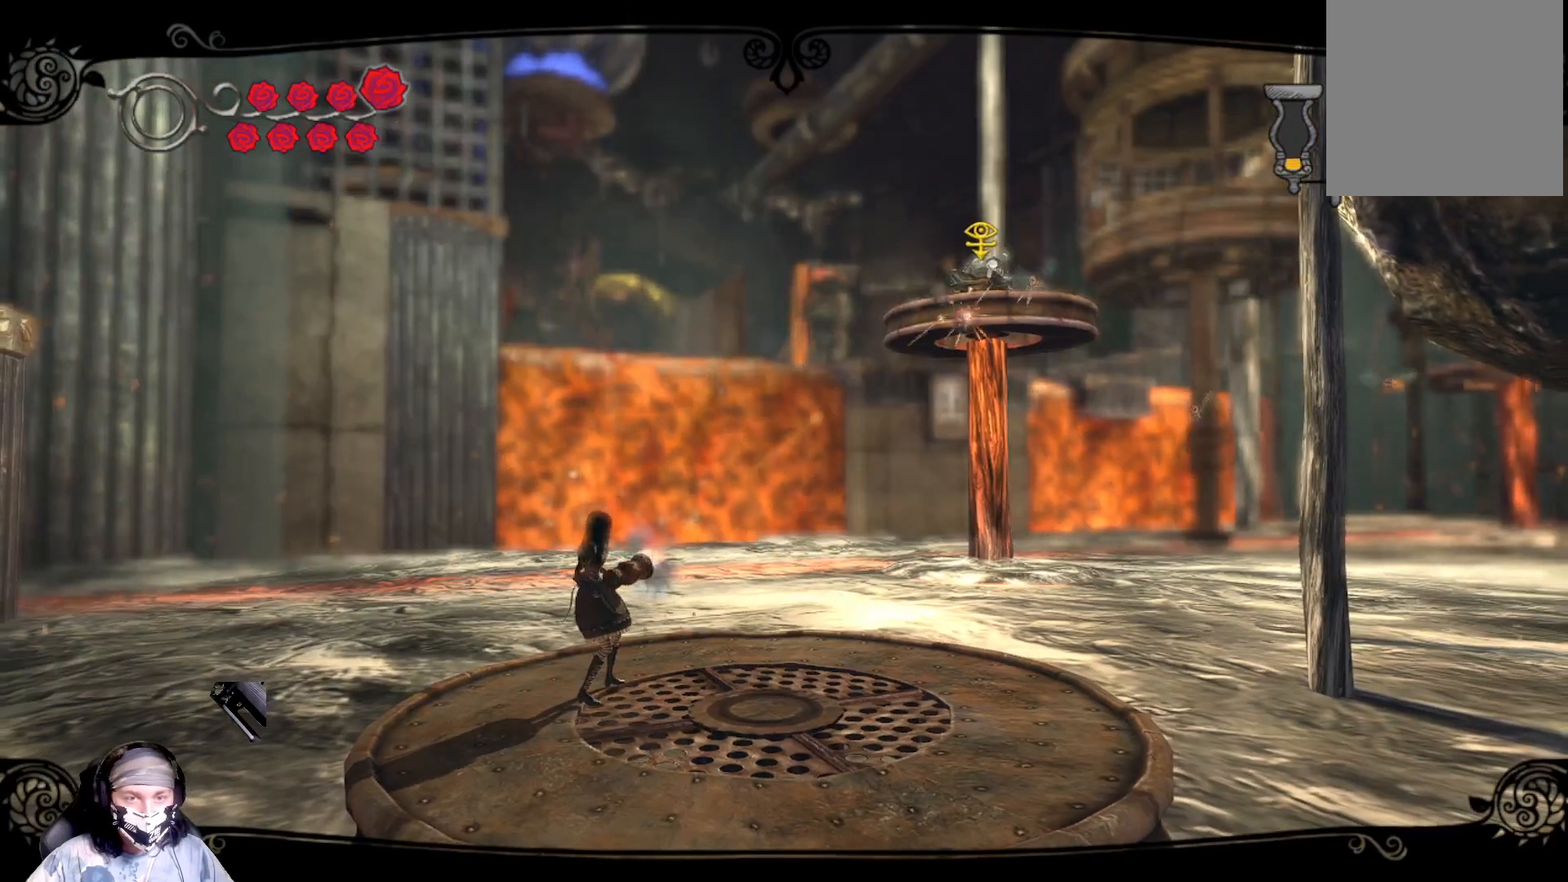
{"buttons": [], "left_stick": "center", "right_stick": "center", "events": [[167, "left_stick", "up"], [233, "left_stick", "up-right"], [500, "R2", "up"], [500, "left_stick", "center"]]}
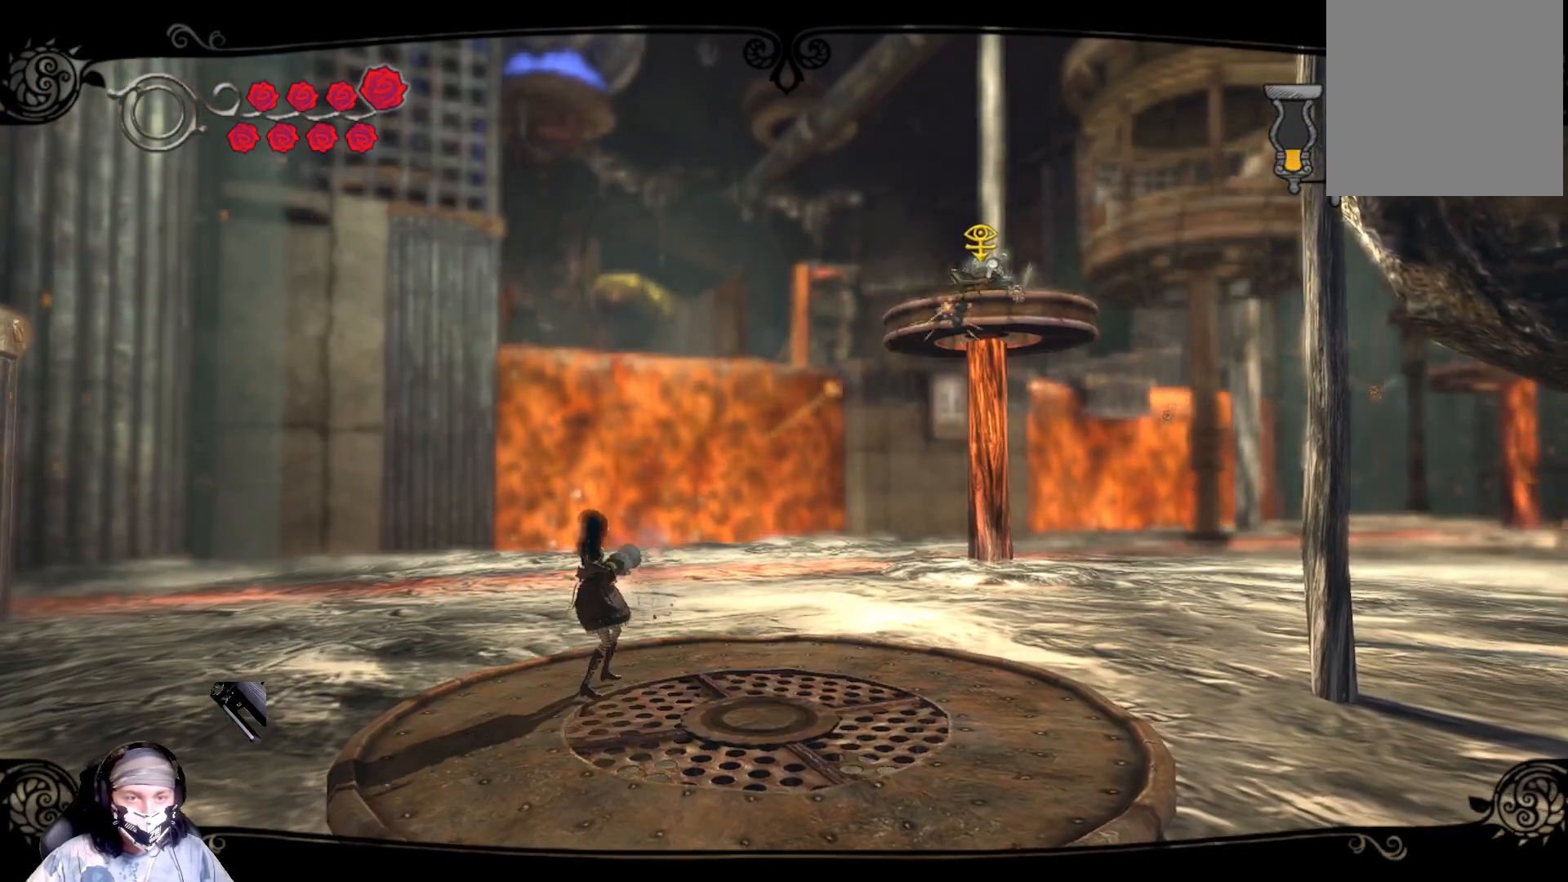
{"buttons": ["R2"], "left_stick": "up-right", "right_stick": "center", "events": [[33, "R2", "down"], [367, "left_stick", "right"], [433, "left_stick", "up-right"]]}
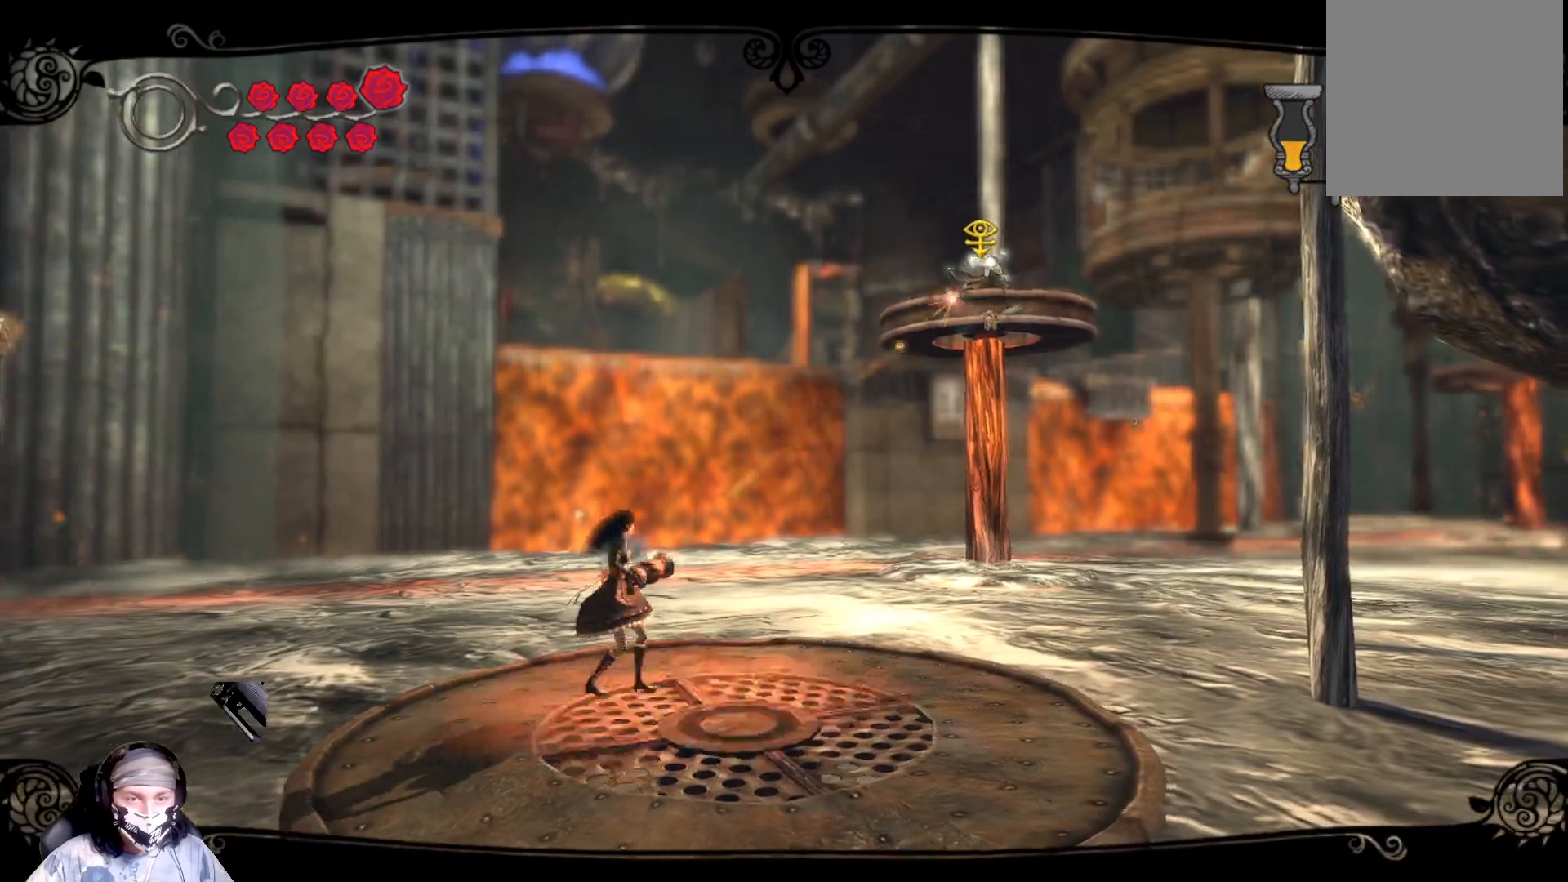
{"buttons": ["R2"], "left_stick": "right", "right_stick": "center", "events": [[233, "left_stick", "center"], [467, "left_stick", "right"]]}
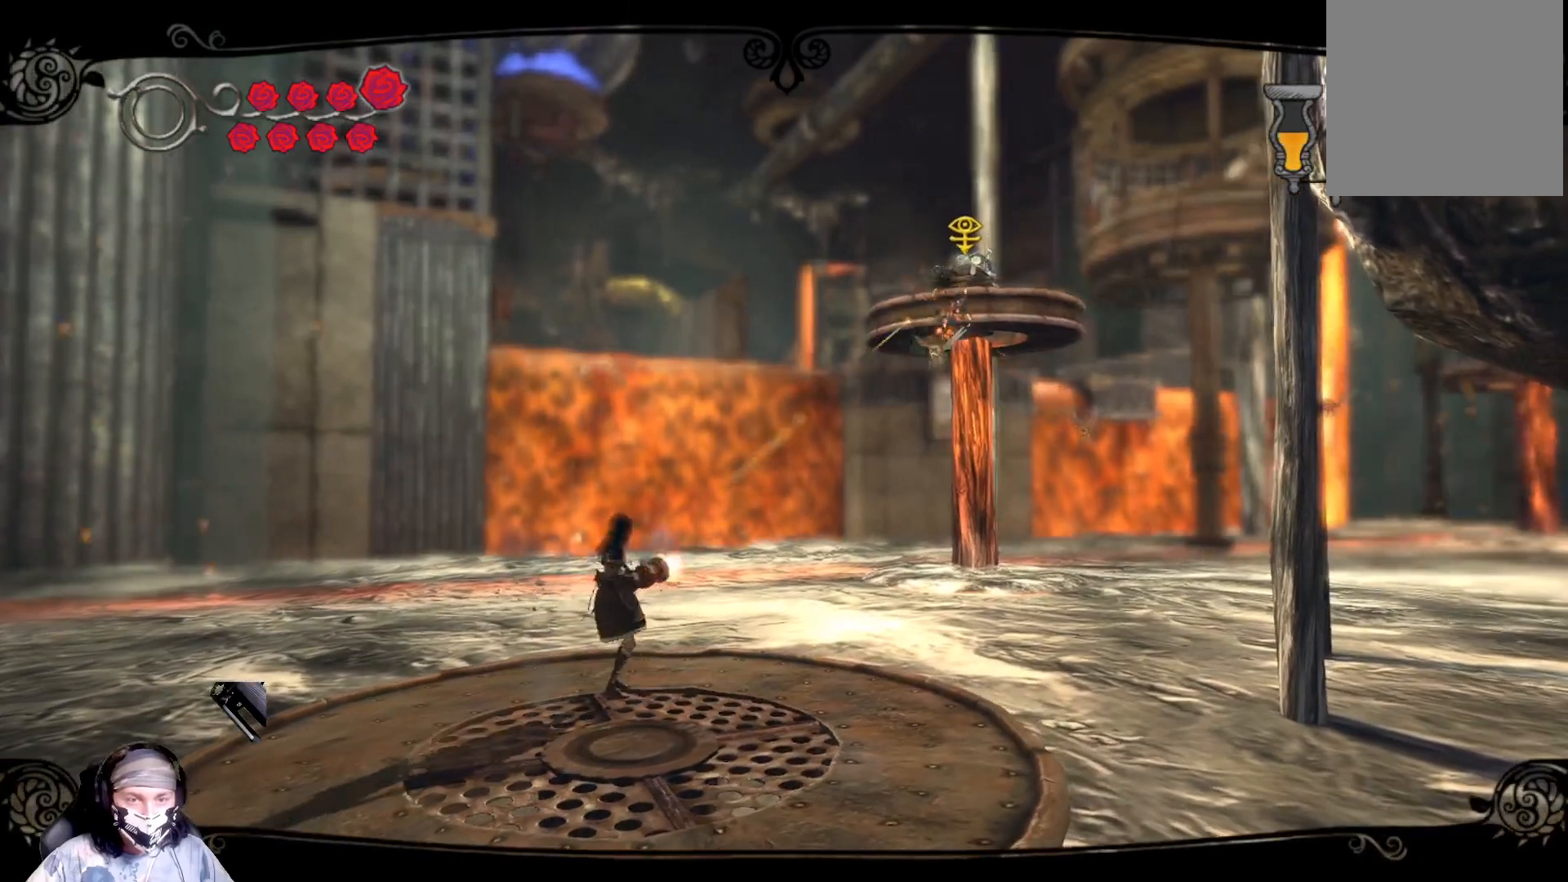
{"buttons": ["R2"], "left_stick": "up", "right_stick": "center", "events": [[333, "left_stick", "up"]]}
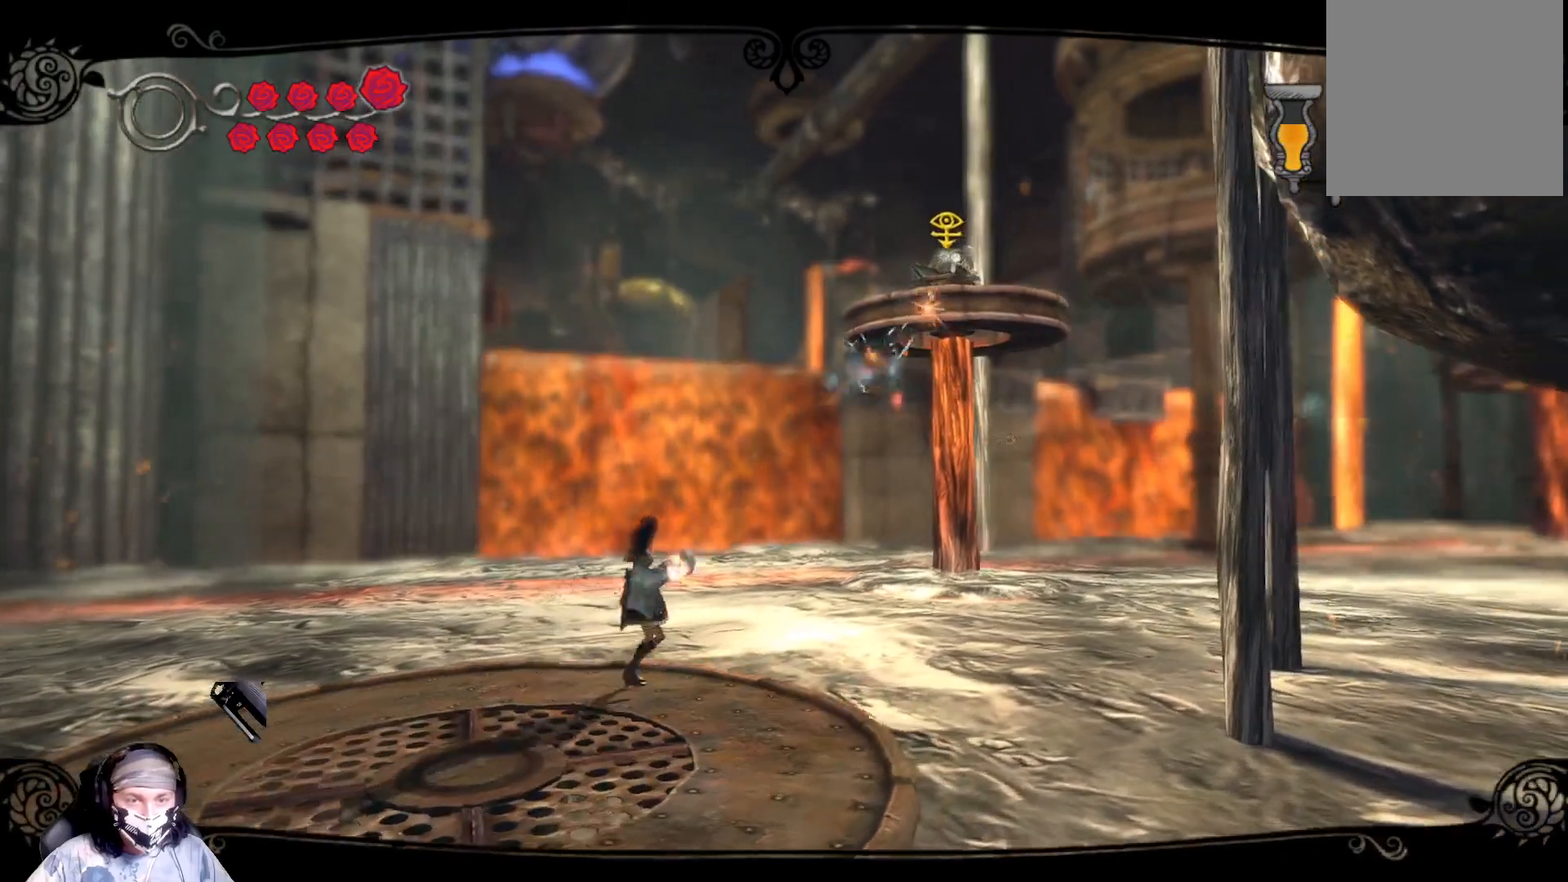
{"buttons": [], "left_stick": "up", "right_stick": "center", "events": [[133, "R2", "up"]]}
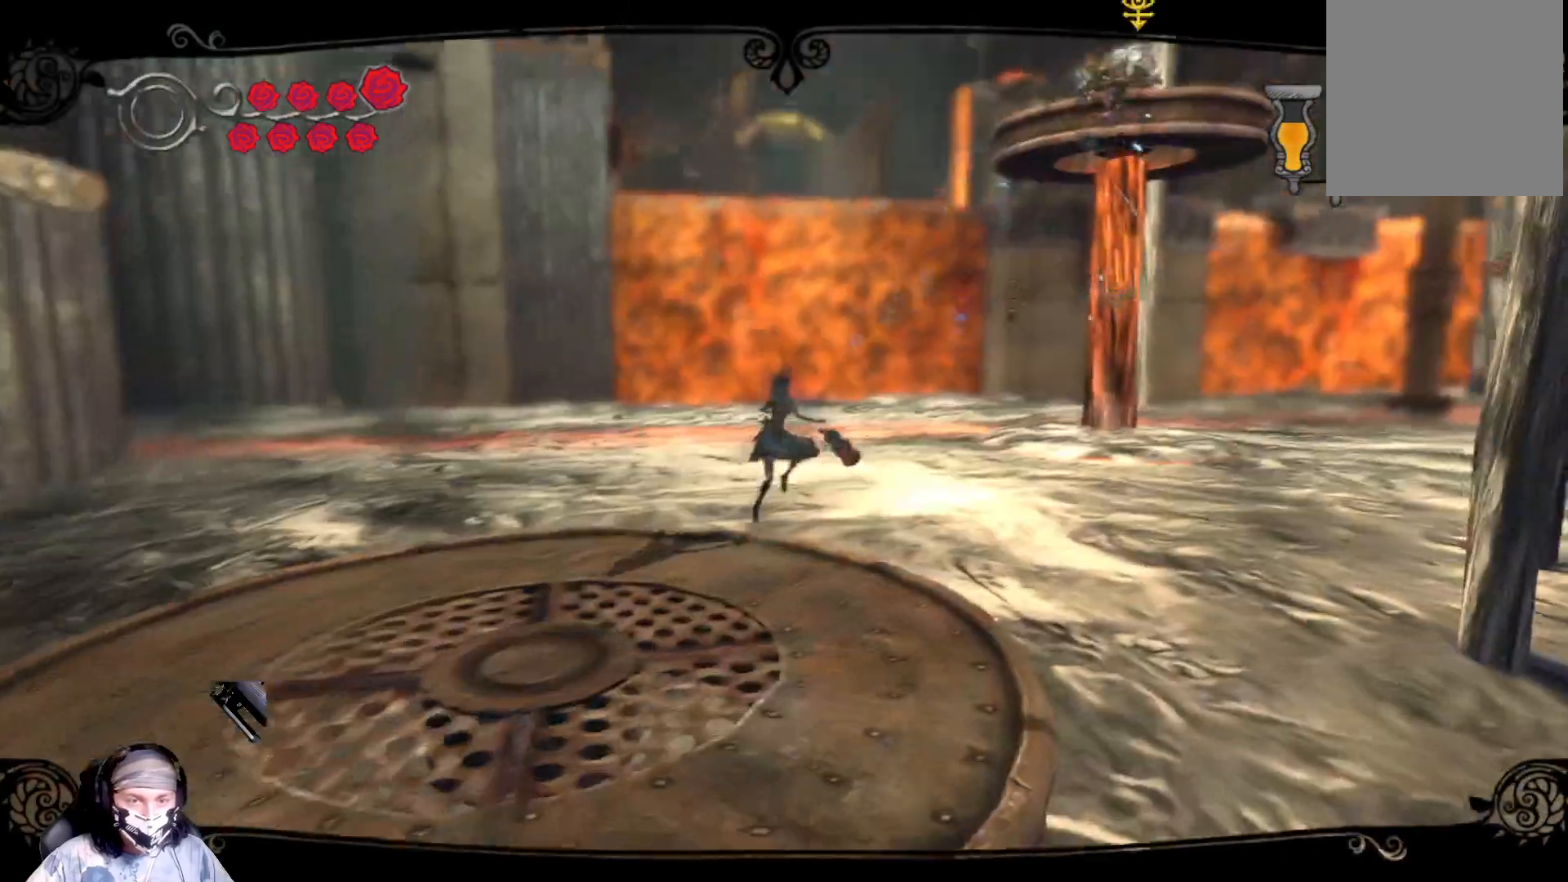
{"buttons": ["R2"], "left_stick": "up-left", "right_stick": "center", "events": [[100, "left_stick", "up-left"], [467, "R2", "down"]]}